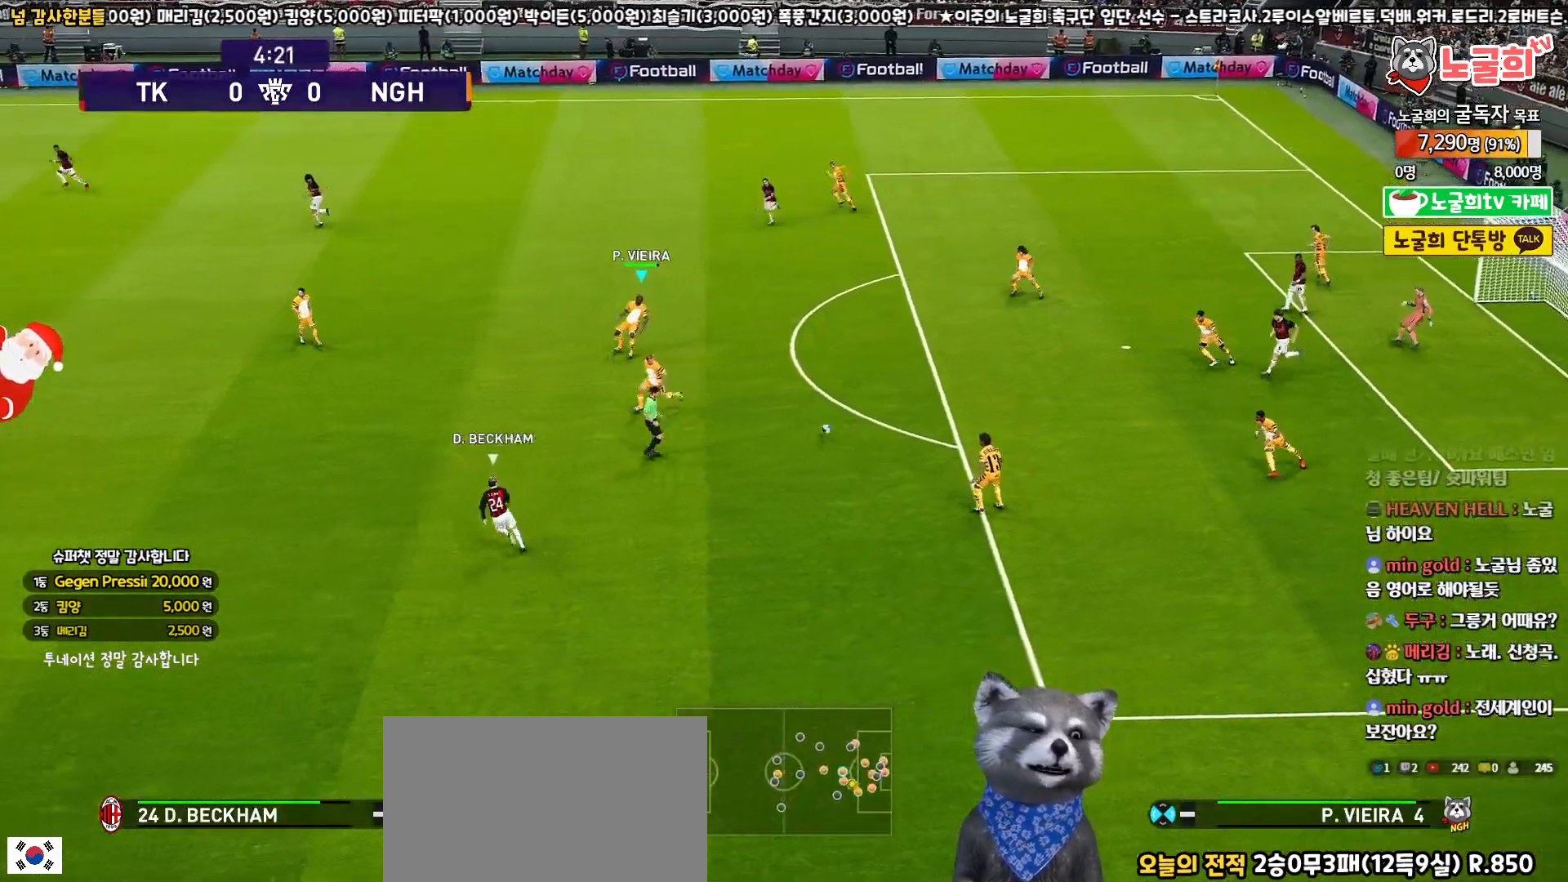
Gameplay with a controller (PlayStation layout); each line is a JSON object with the inputs held at the frame after it. "events" lists button and stick changes between this image and that frame as [ms after this image, input, new state], when the widget could be followed in between. Not read: R1.
{"buttons": [], "left_stick": "down", "right_stick": "center", "events": [[150, "left_stick", "center"], [350, "left_stick", "down-left"], [467, "left_stick", "down"]]}
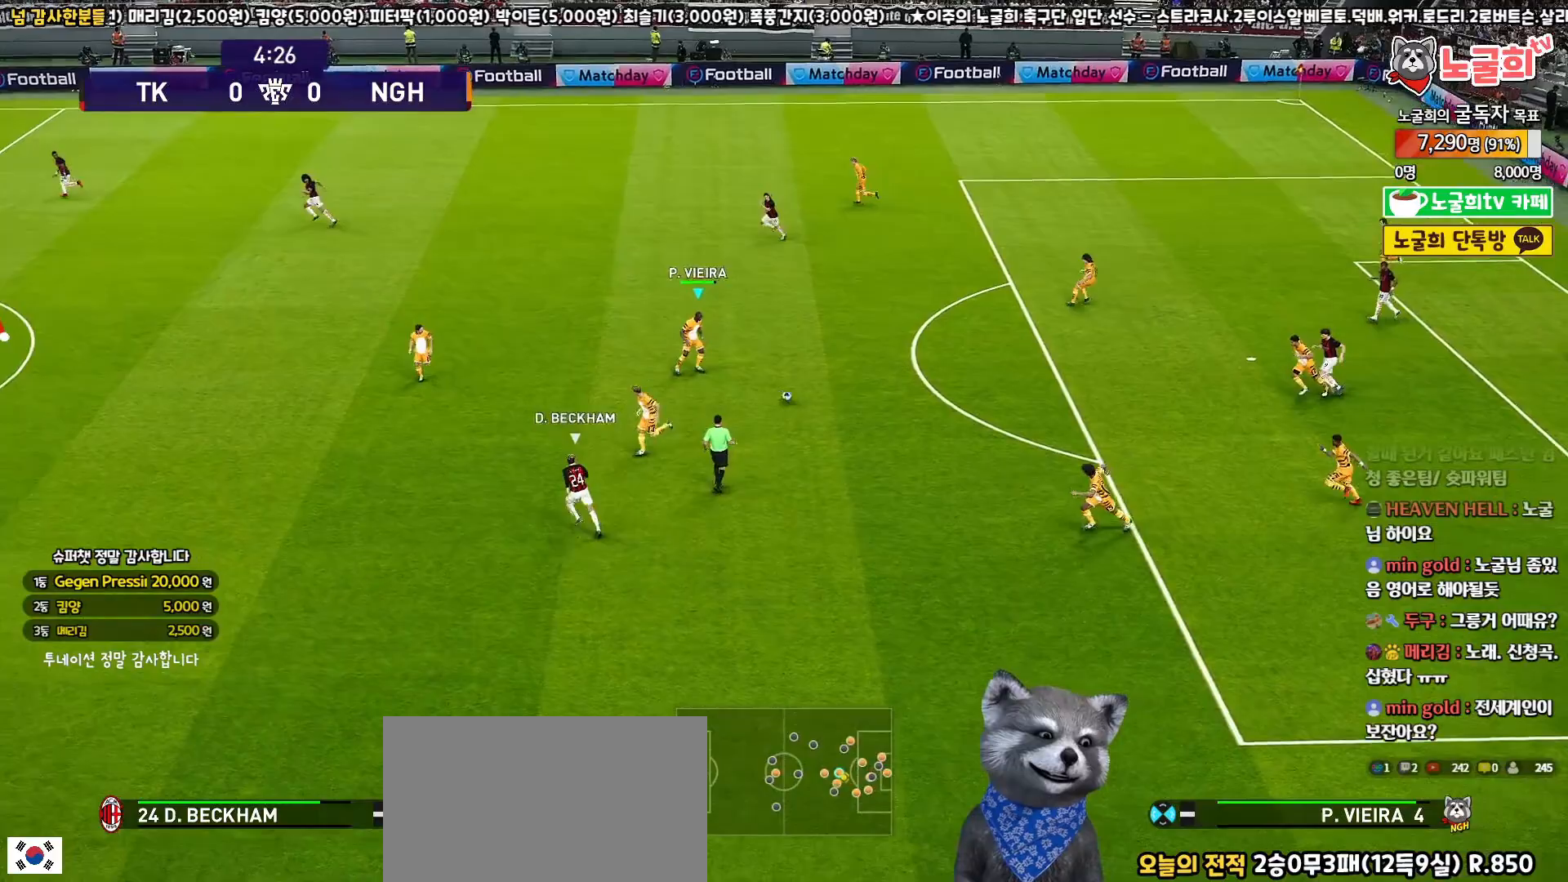
{"buttons": ["L3"], "left_stick": "down", "right_stick": "center", "events": [[150, "L3", "down"], [333, "TRIANGLE", "down"], [483, "TRIANGLE", "up"]]}
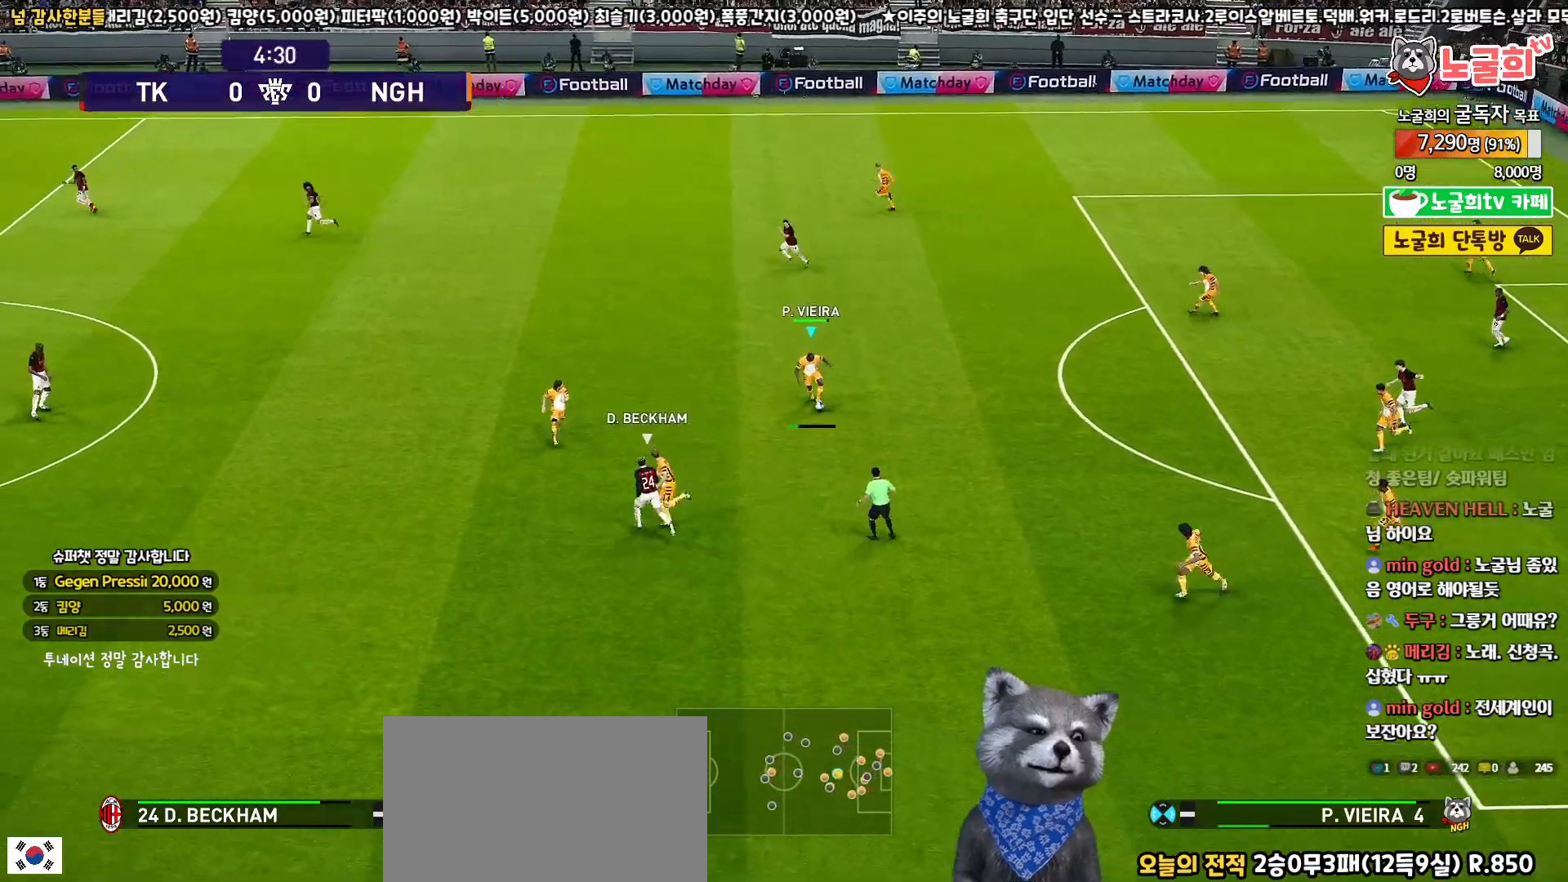
{"buttons": [], "left_stick": "up", "right_stick": "center", "events": [[100, "left_stick", "left"], [350, "L3", "up"], [400, "TRIANGLE", "down"], [433, "left_stick", "up"], [500, "TRIANGLE", "up"]]}
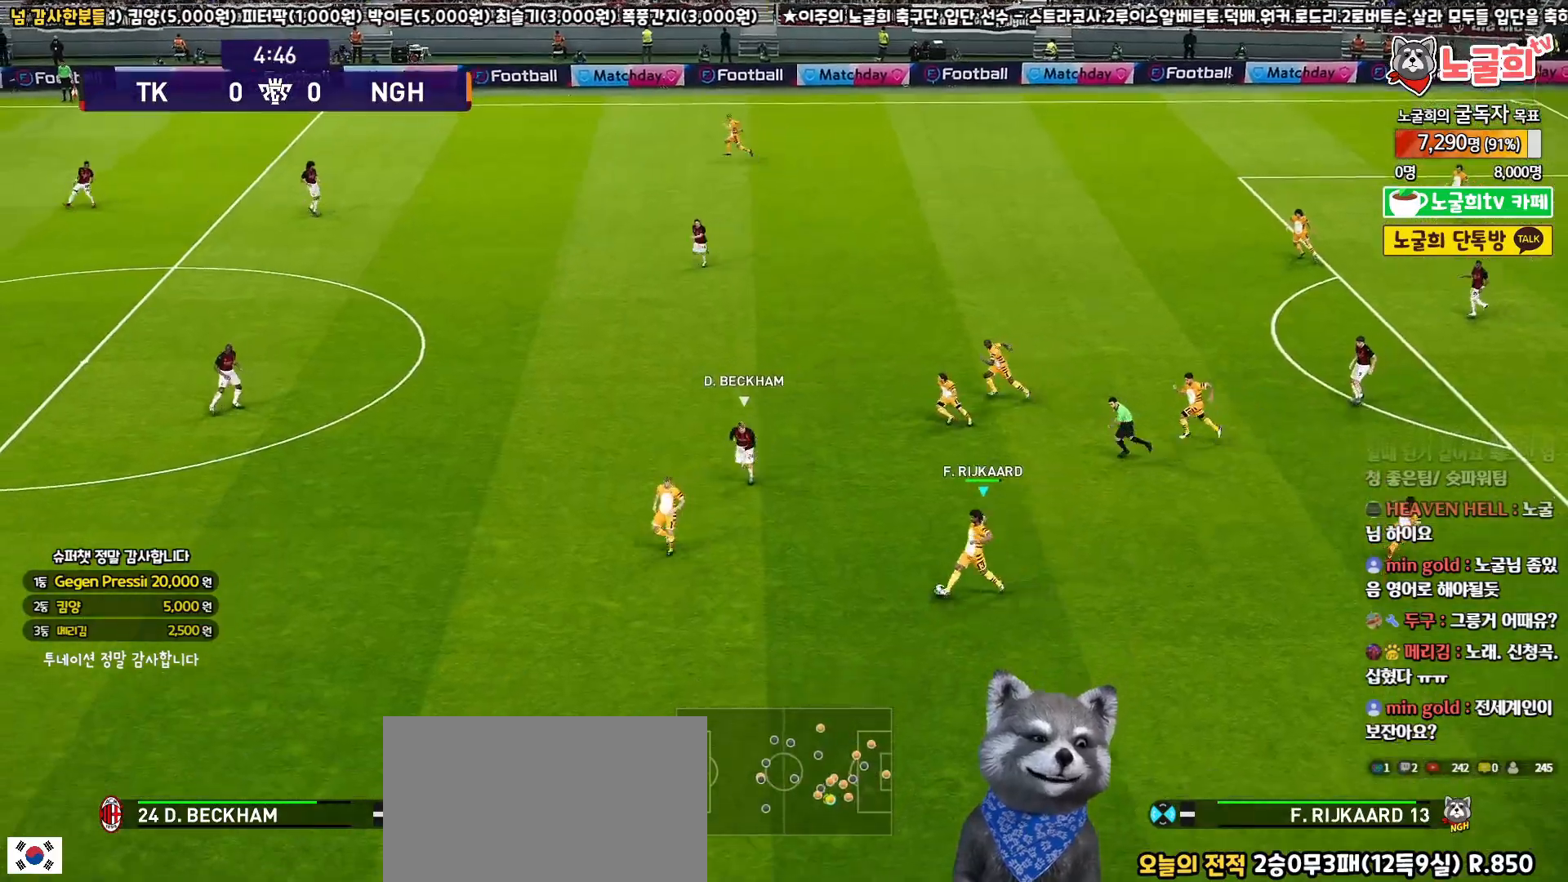
{"buttons": [], "left_stick": "center", "right_stick": "center", "events": [[150, "L3", "down"], [317, "L3", "up"], [433, "left_stick", "center"]]}
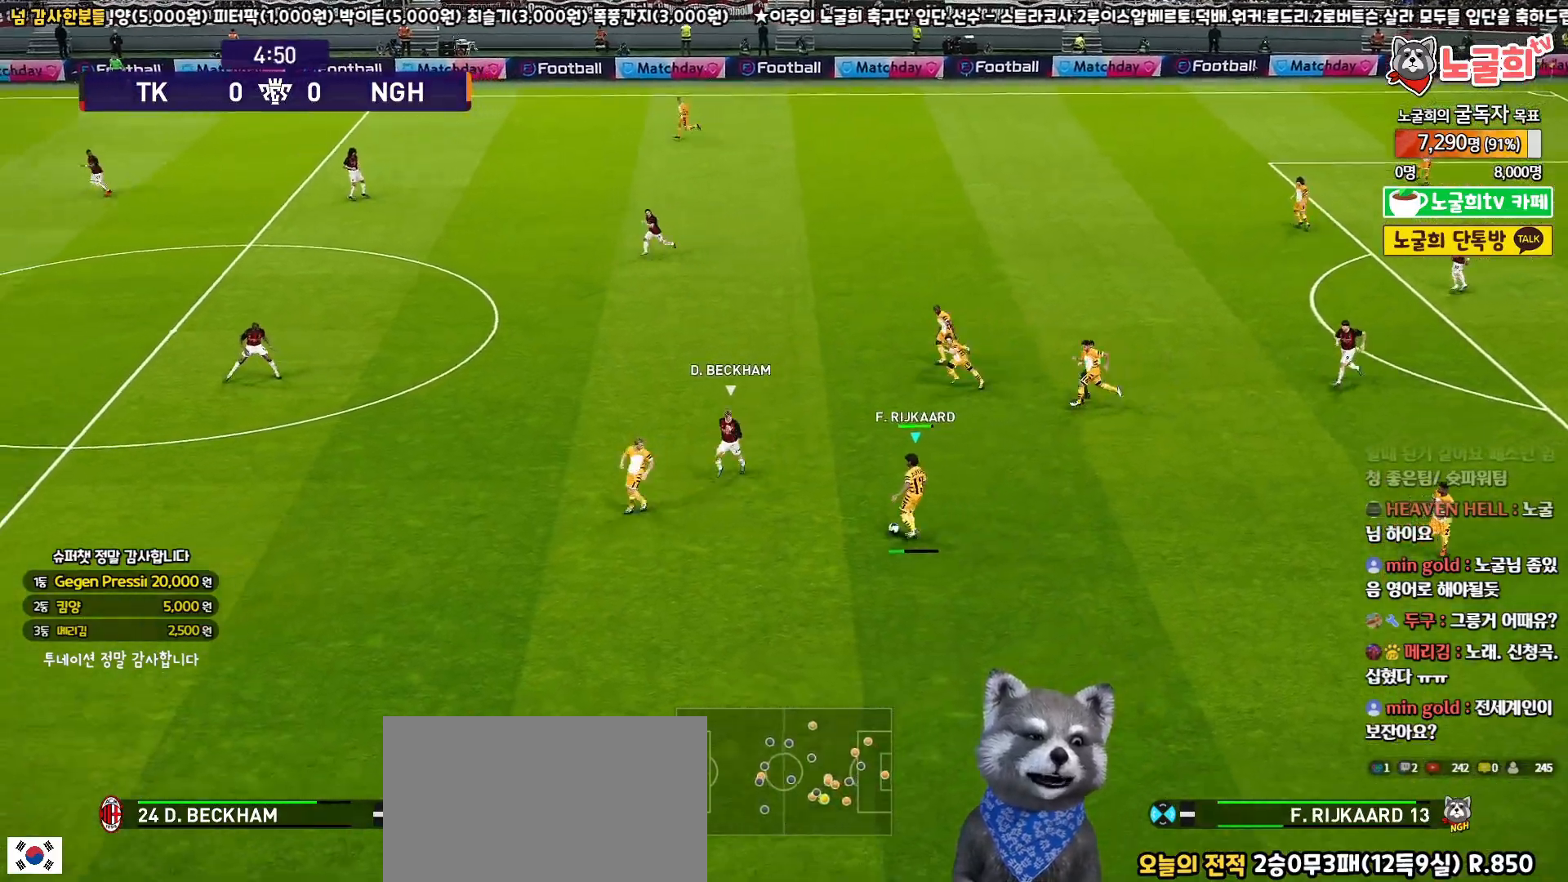
{"buttons": [], "left_stick": "left", "right_stick": "center", "events": [[117, "left_stick", "left"]]}
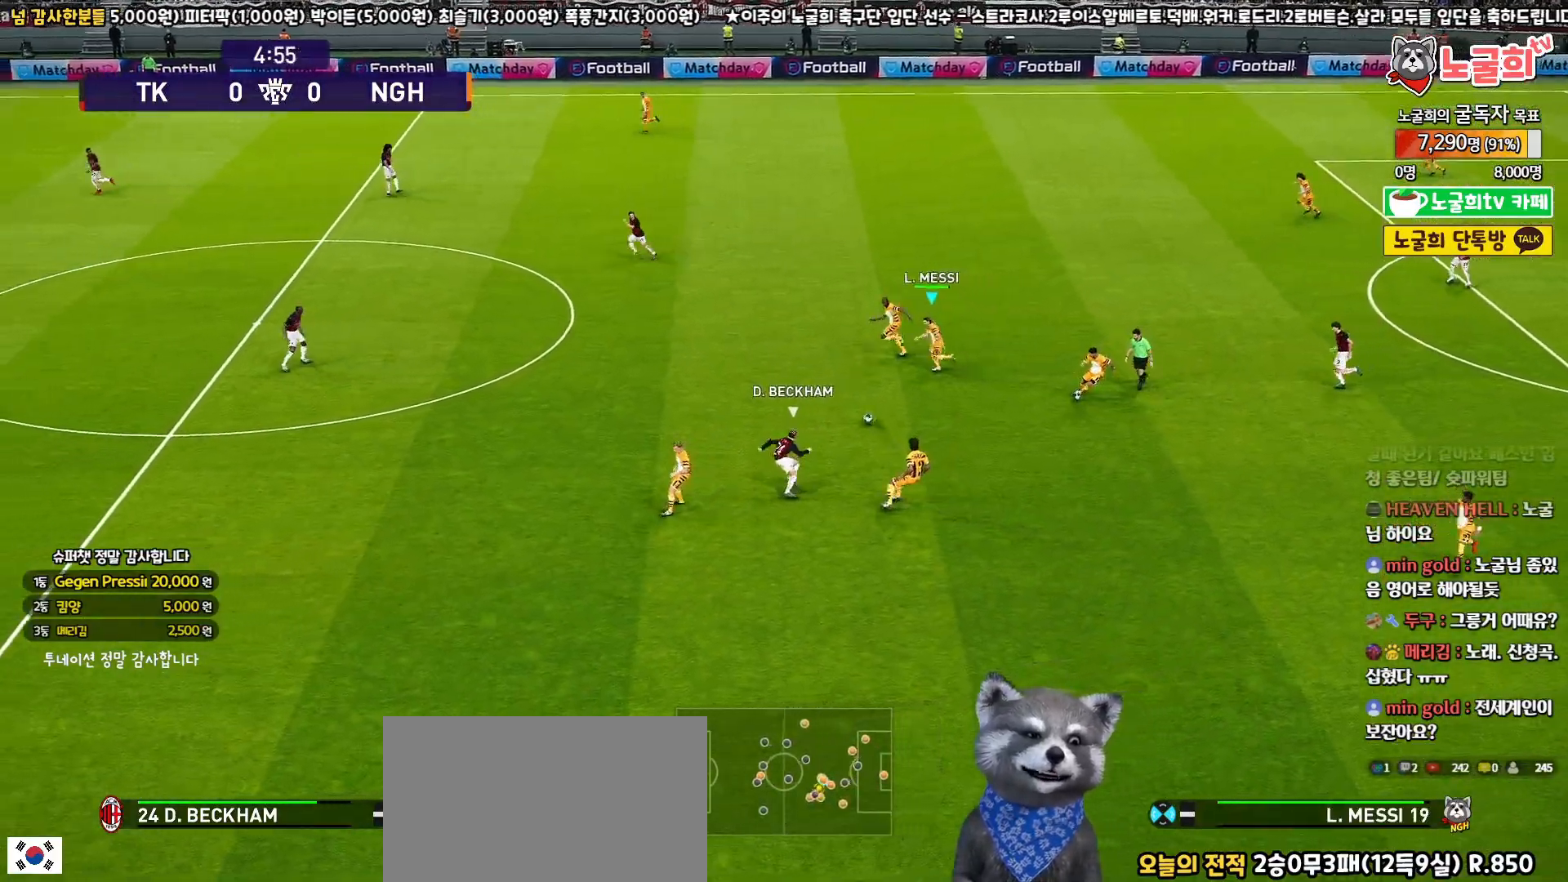
{"buttons": ["L3"], "left_stick": "left", "right_stick": "center", "events": [[133, "L3", "down"]]}
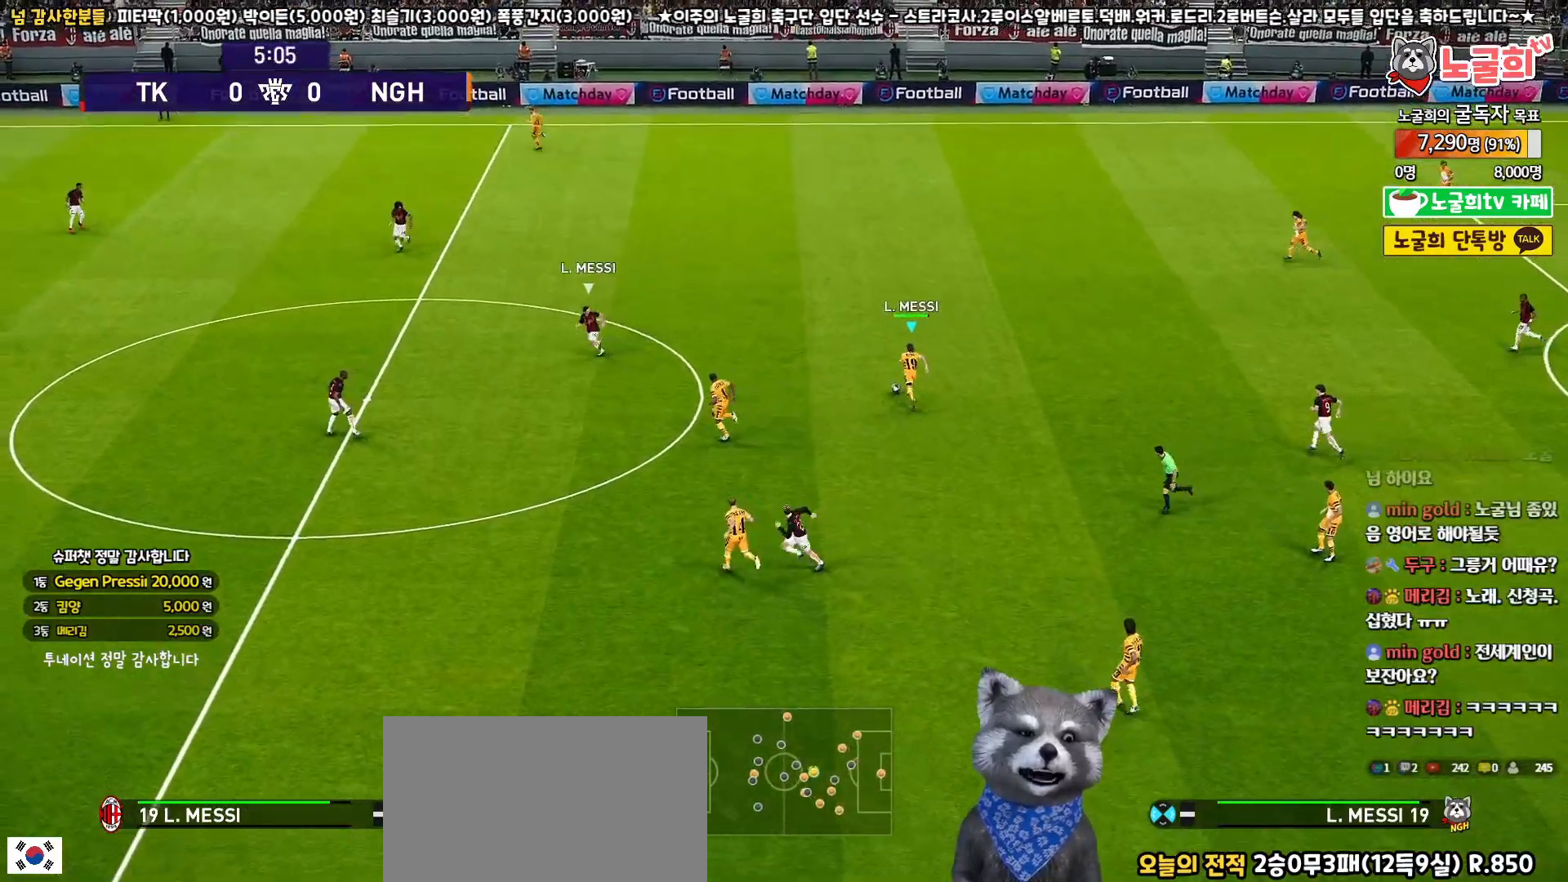
{"buttons": [], "left_stick": "left", "right_stick": "center", "events": [[383, "L3", "up"]]}
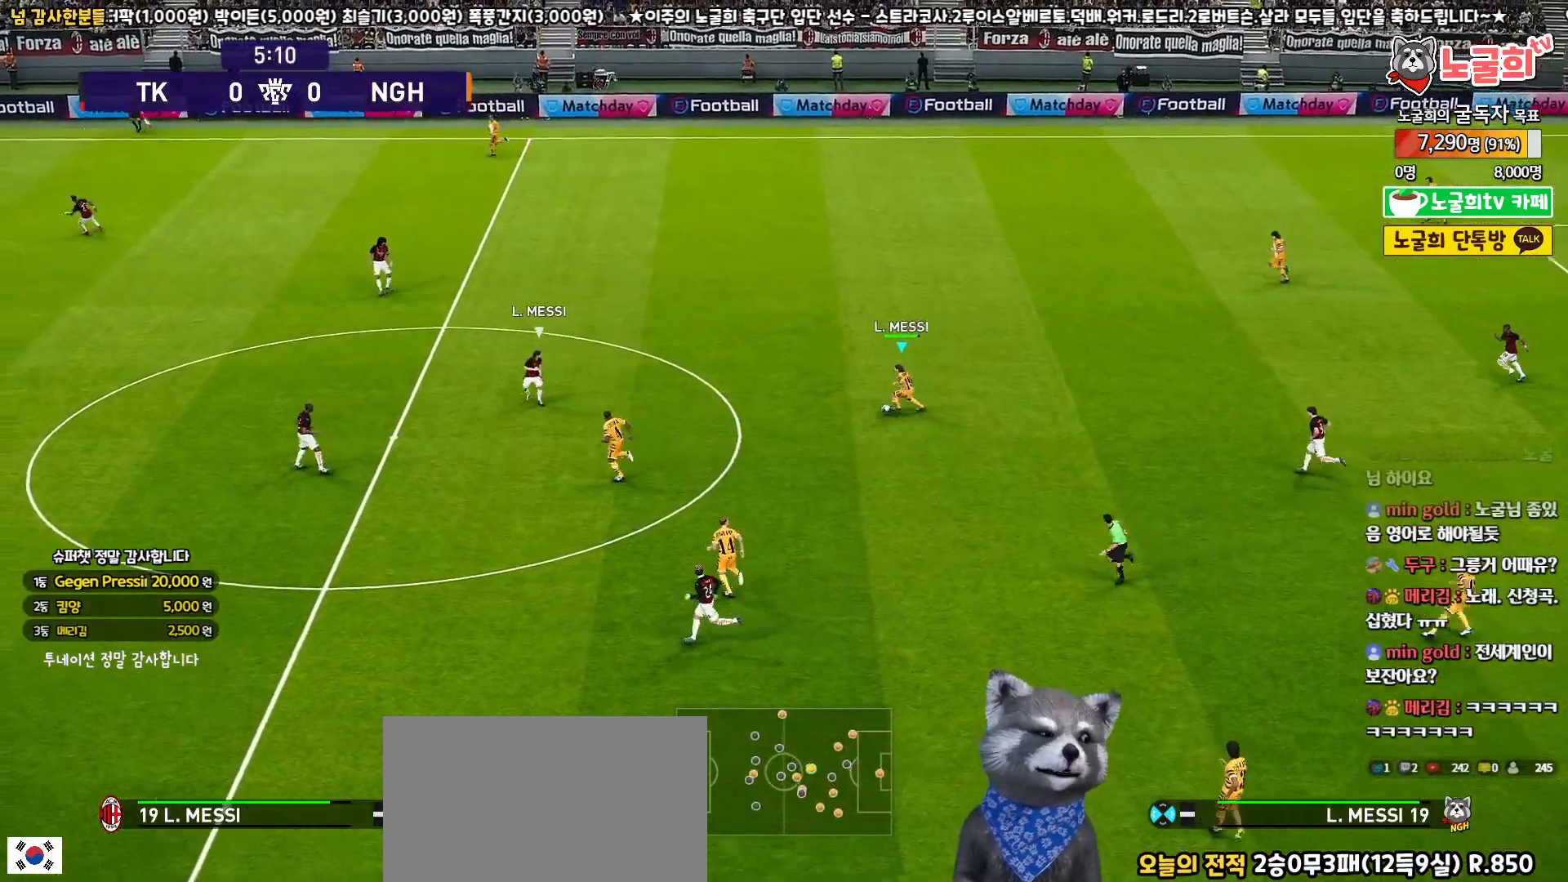
{"buttons": ["L3"], "left_stick": "up-left", "right_stick": "center", "events": [[17, "left_stick", "up-left"], [233, "L3", "down"]]}
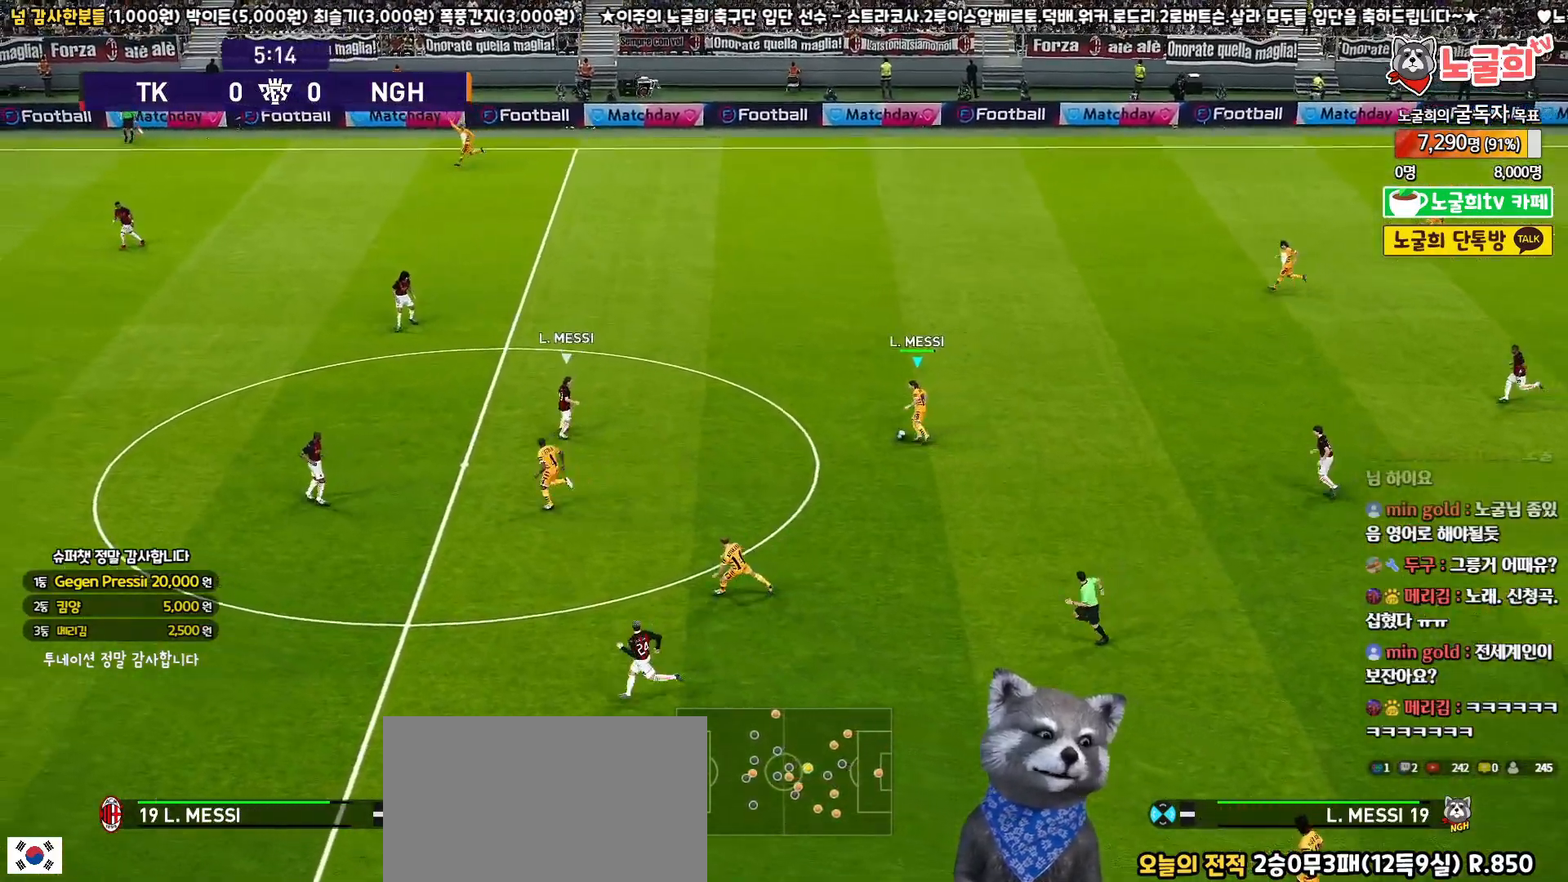
{"buttons": ["R2", "L3"], "left_stick": "up-right", "right_stick": "center", "events": [[383, "R2", "down"], [450, "left_stick", "up-right"]]}
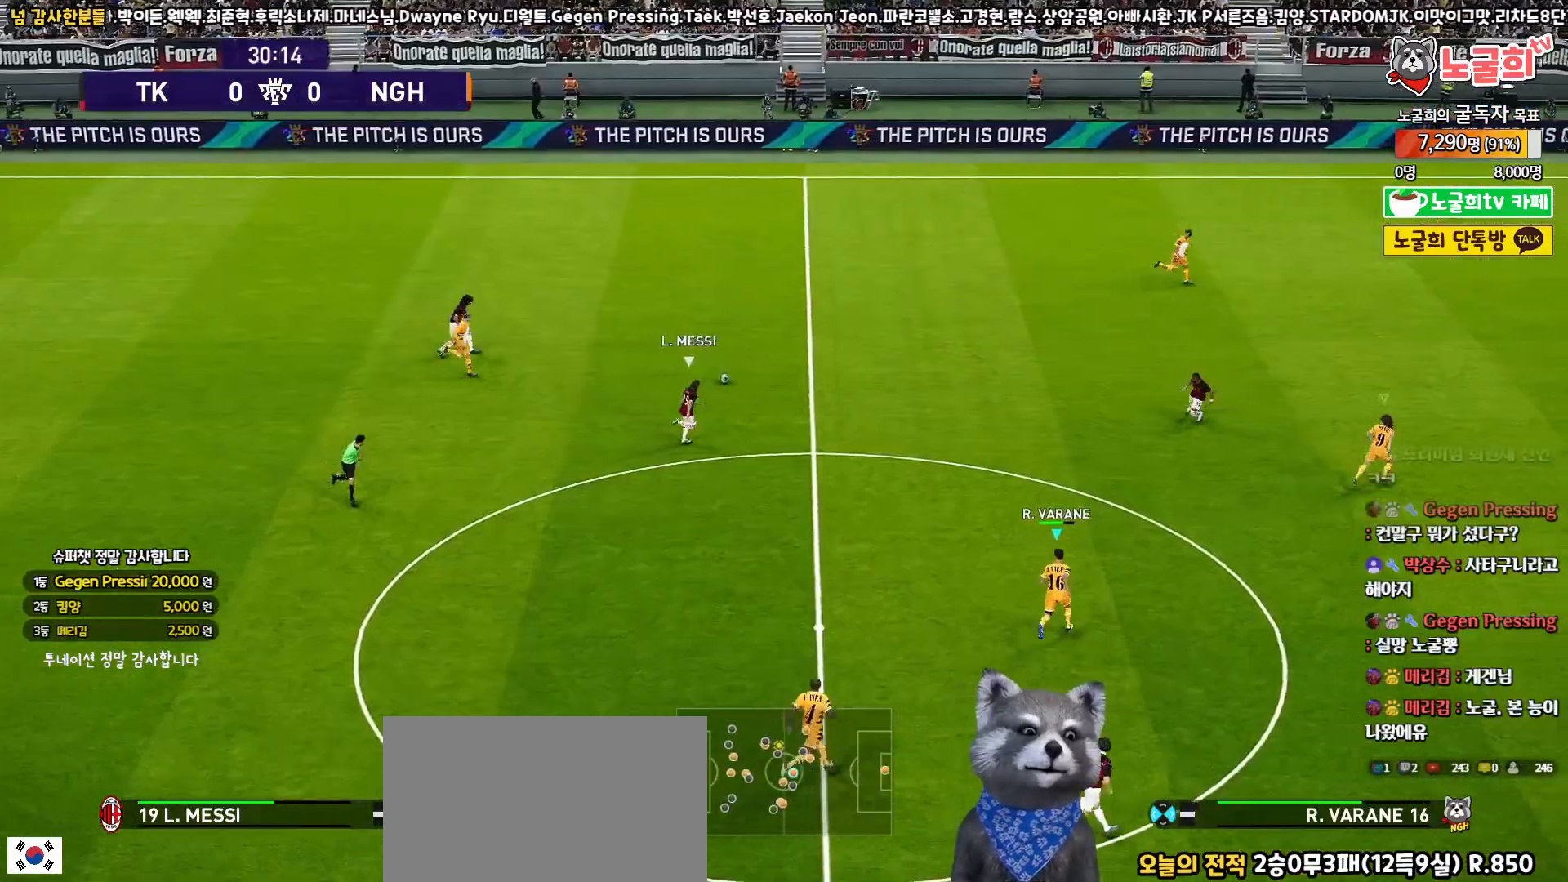
{"buttons": ["R2", "L3"], "left_stick": "right", "right_stick": "center", "events": [[450, "left_stick", "right"]]}
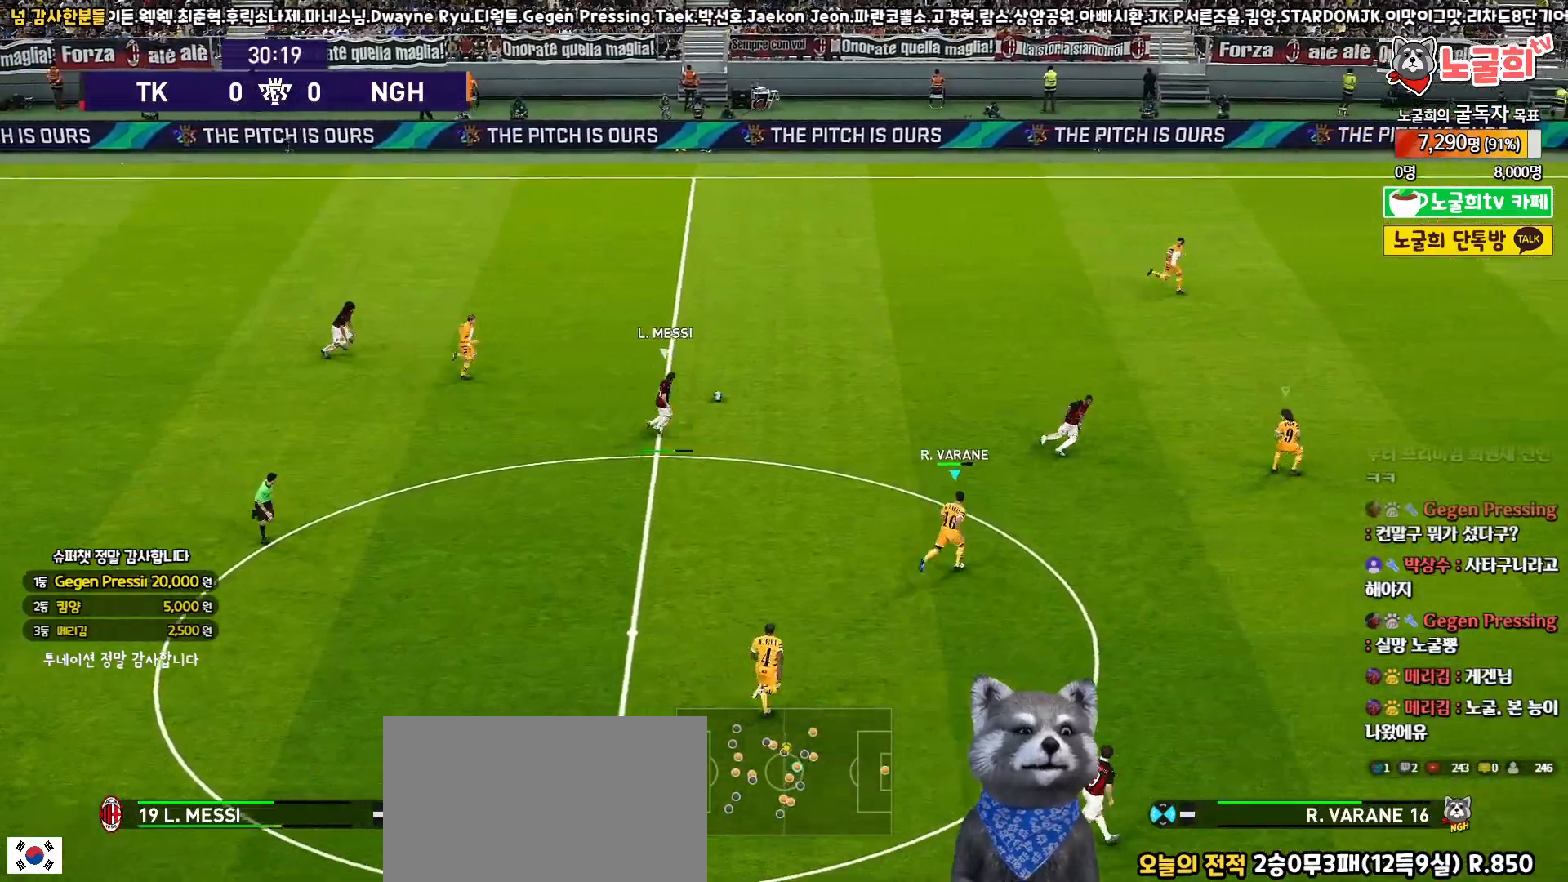
{"buttons": ["R2", "L3"], "left_stick": "right", "right_stick": "center", "events": []}
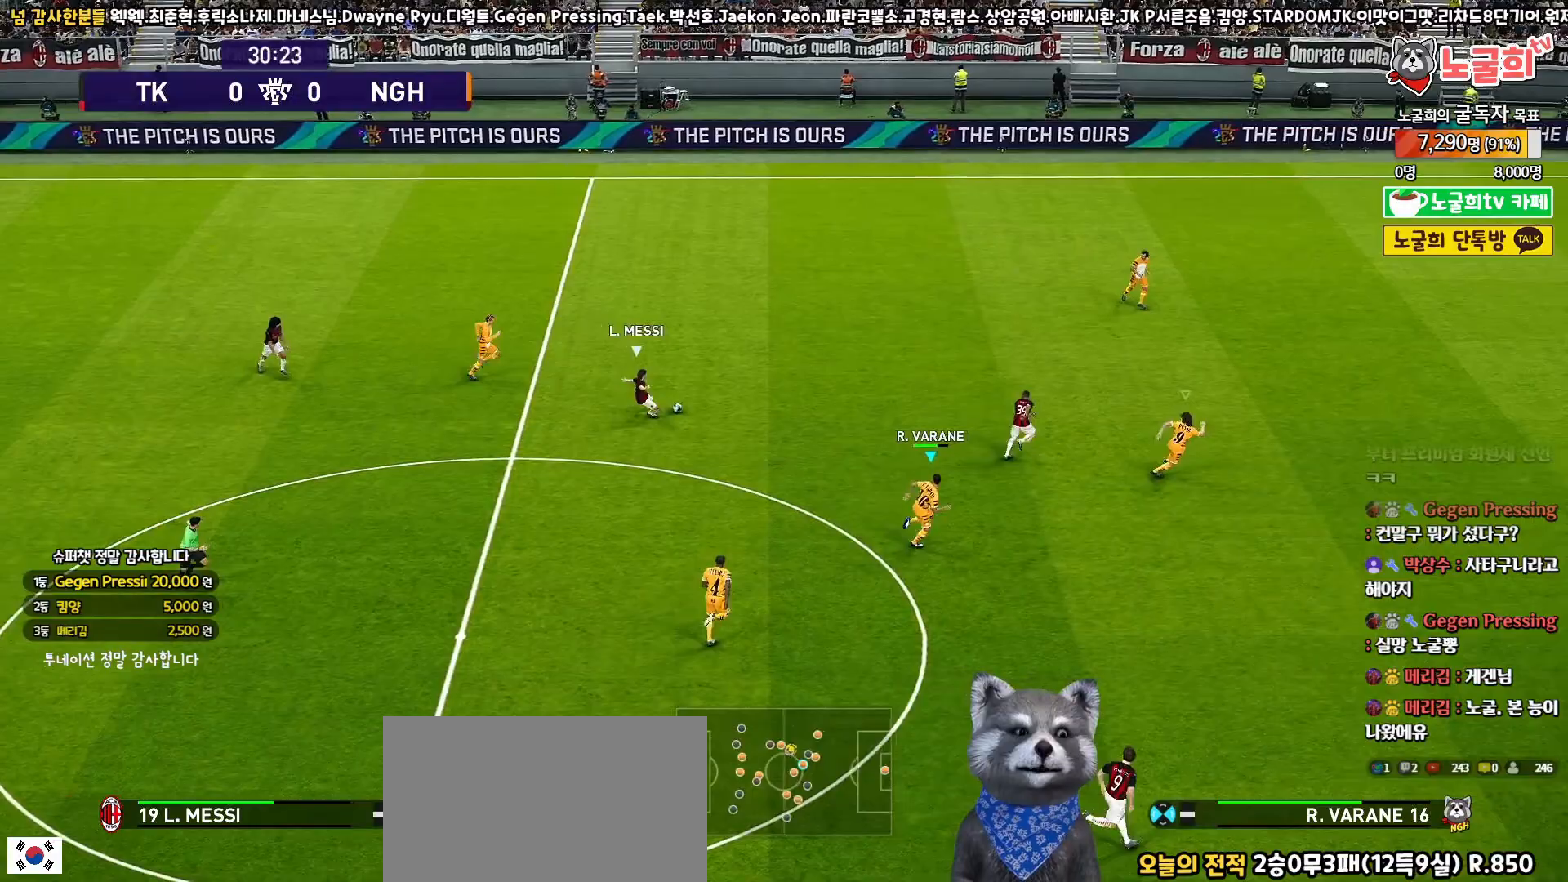
{"buttons": ["R2", "L3"], "left_stick": "right", "right_stick": "center", "events": []}
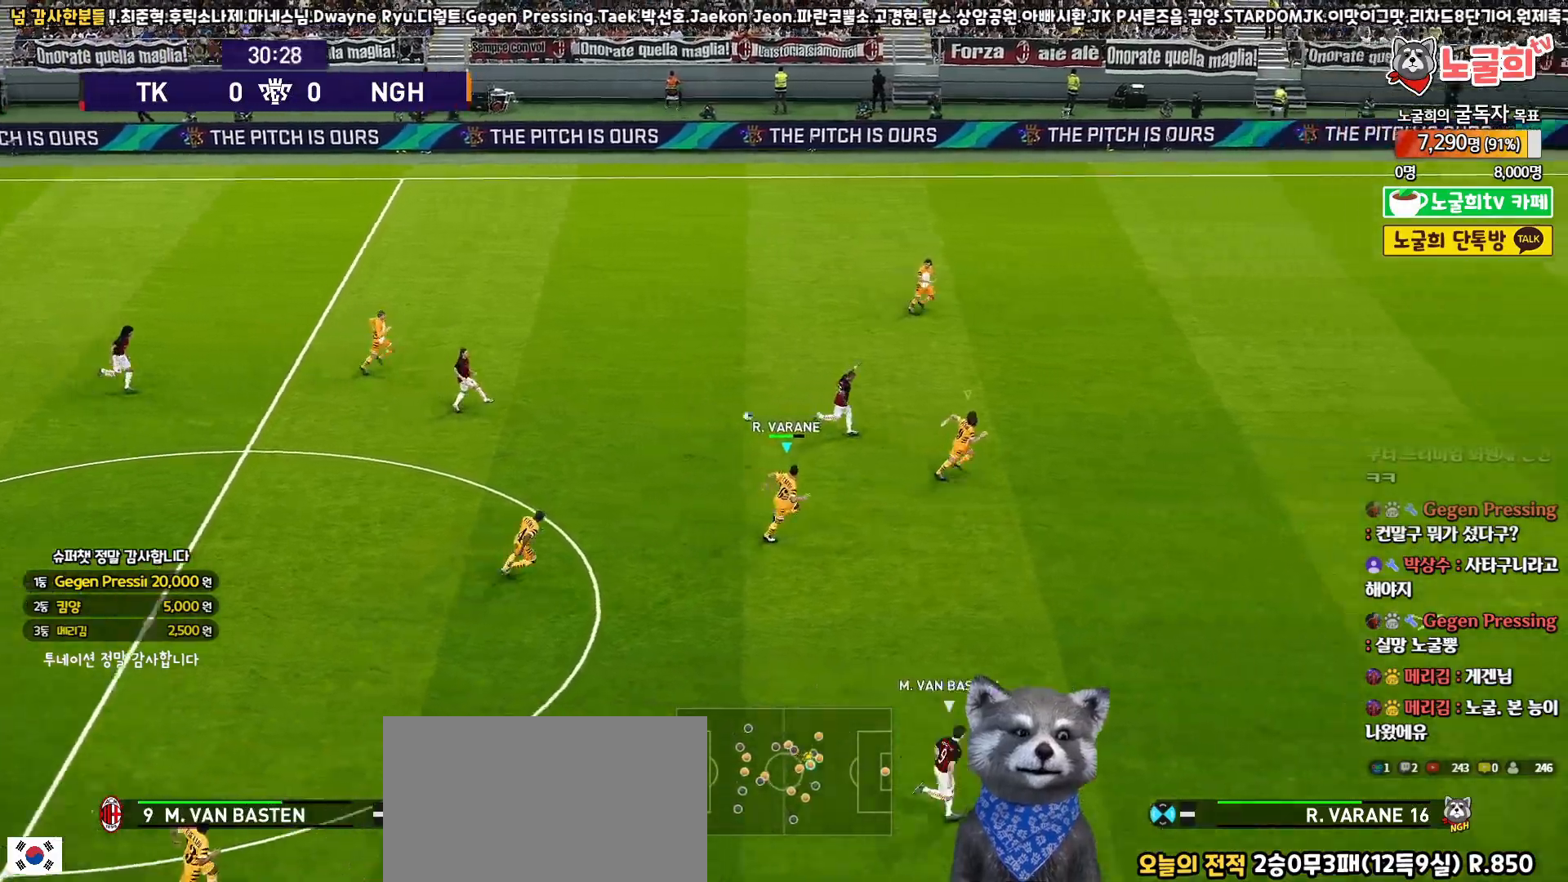
{"buttons": ["R2", "L3"], "left_stick": "right", "right_stick": "center", "events": [[367, "right_stick", "up-right"], [417, "right_stick", "center"]]}
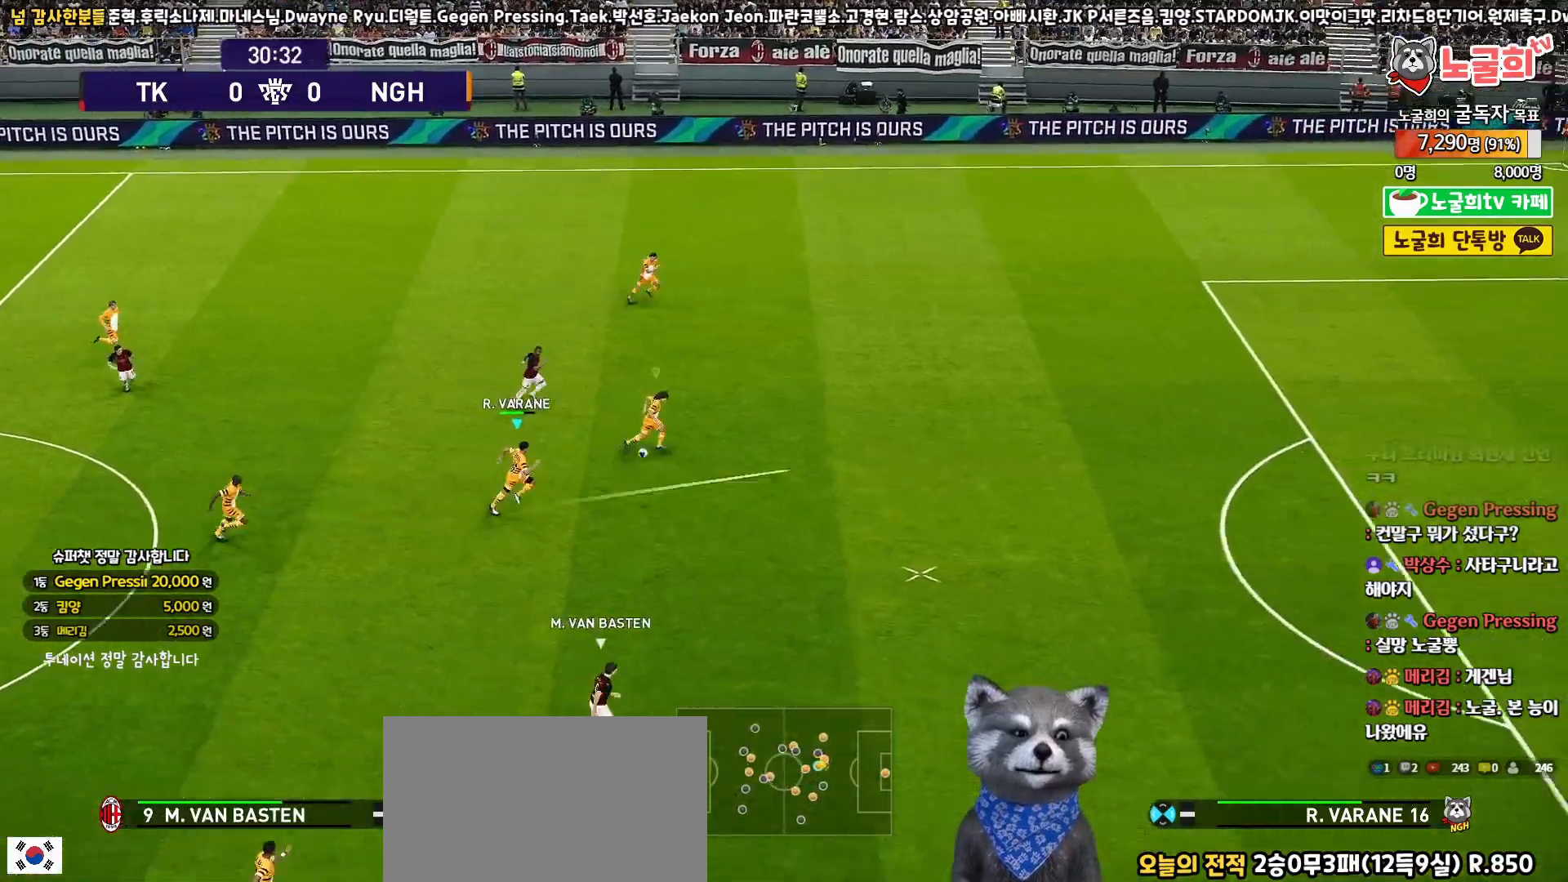
{"buttons": ["SQUARE", "R2", "L3"], "left_stick": "right", "right_stick": "center", "events": [[267, "SQUARE", "down"]]}
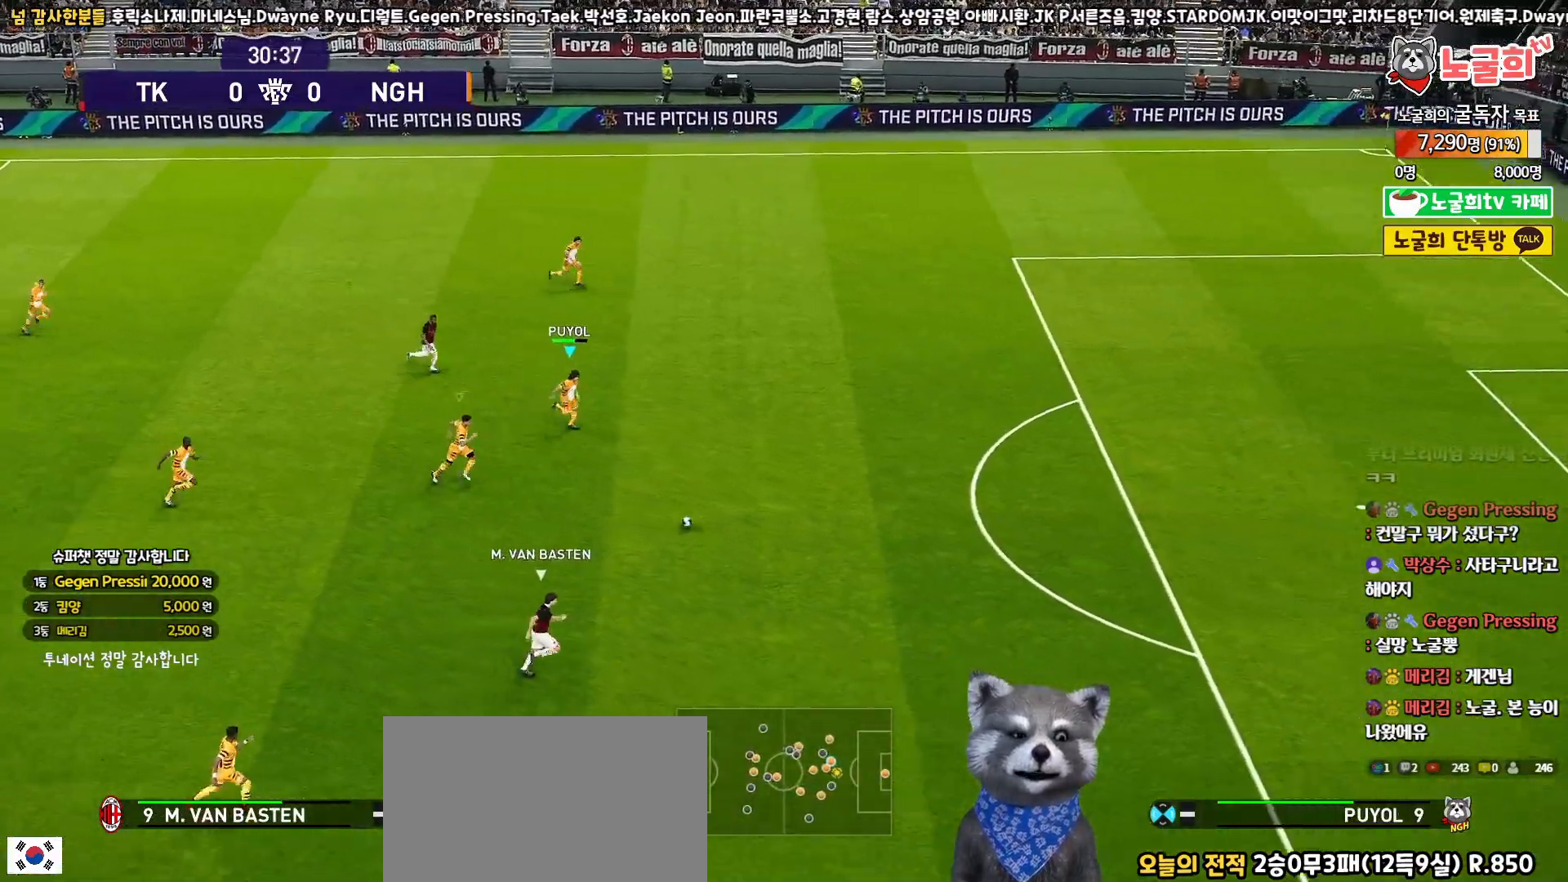
{"buttons": ["SQUARE", "R2", "L3"], "left_stick": "right", "right_stick": "center", "events": []}
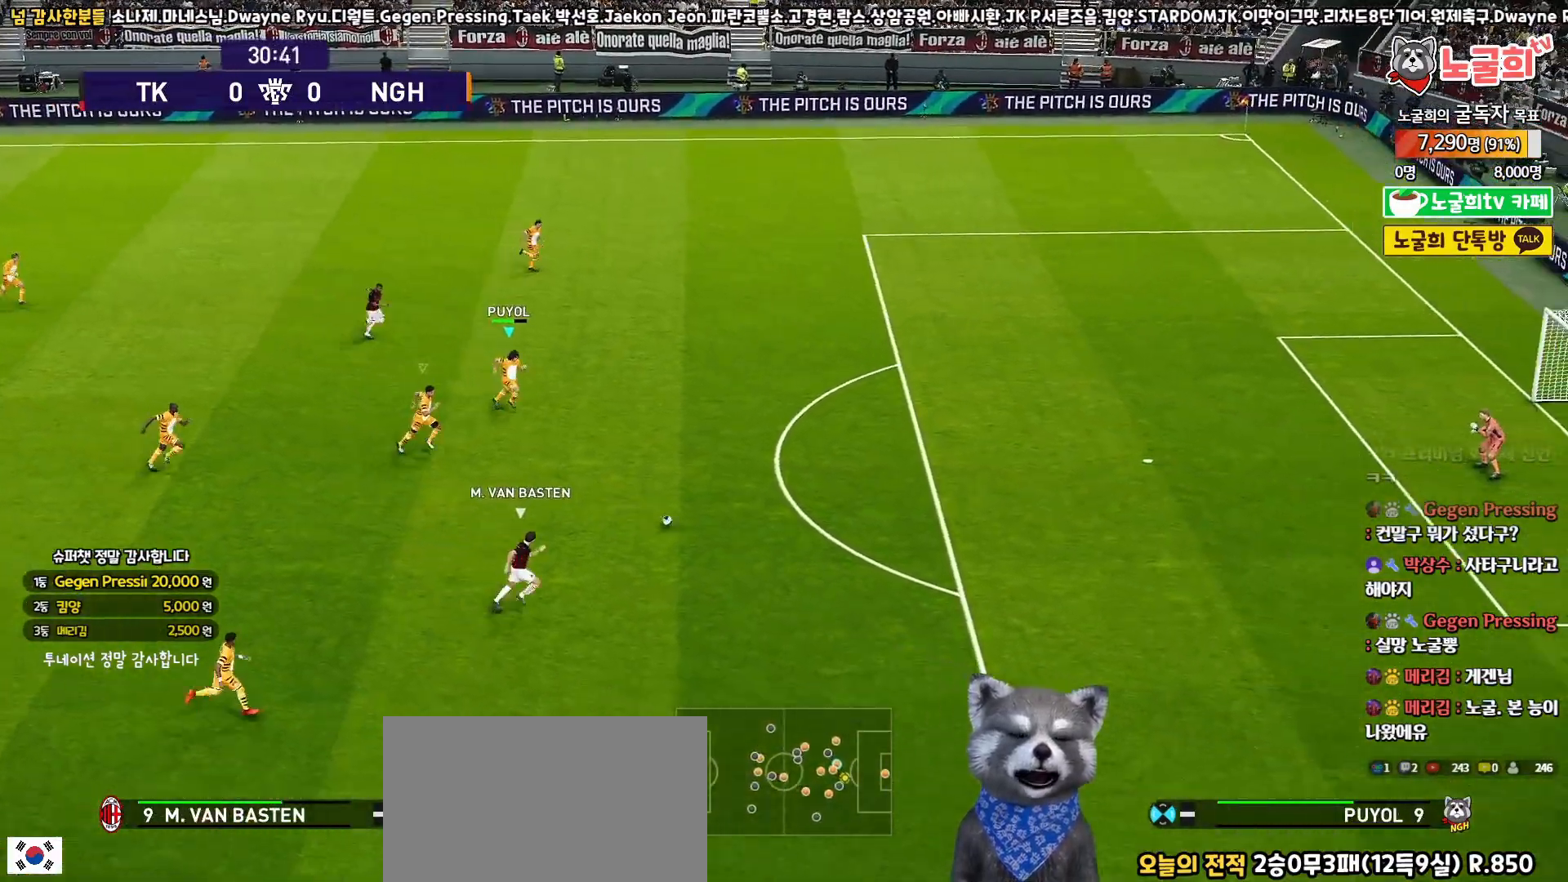
{"buttons": ["SQUARE", "R2", "L3"], "left_stick": "right", "right_stick": "center", "events": []}
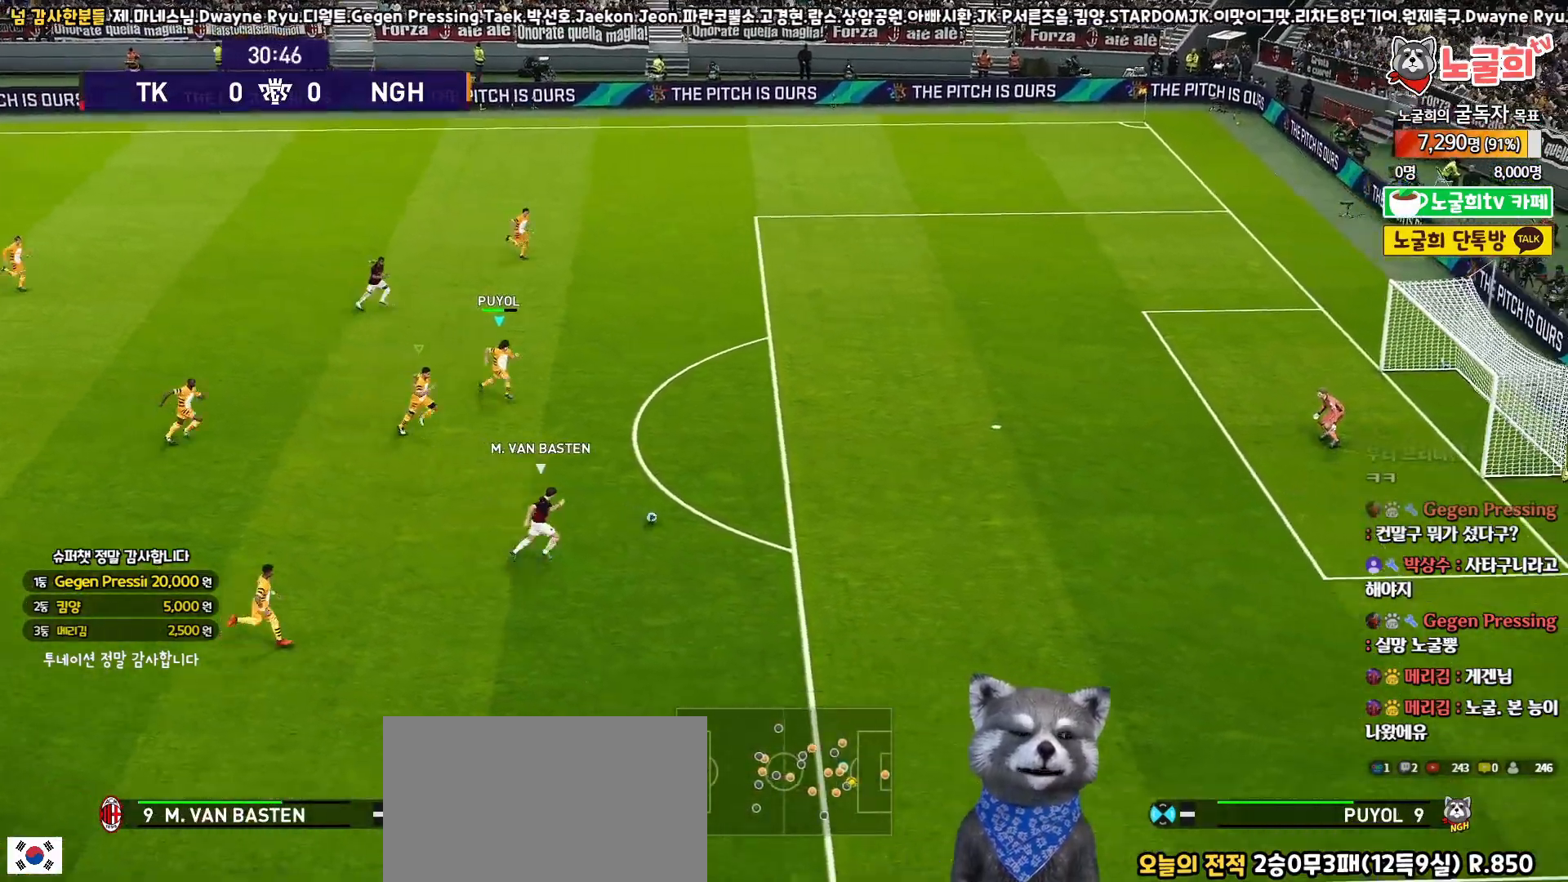
{"buttons": ["SQUARE", "R2", "L3"], "left_stick": "down", "right_stick": "center", "events": [[67, "SQUARE", "up"], [117, "left_stick", "down-right"], [167, "L1", "down"], [183, "R3", "down"], [267, "R3", "up"], [317, "left_stick", "down"], [367, "L1", "up"], [383, "SQUARE", "down"]]}
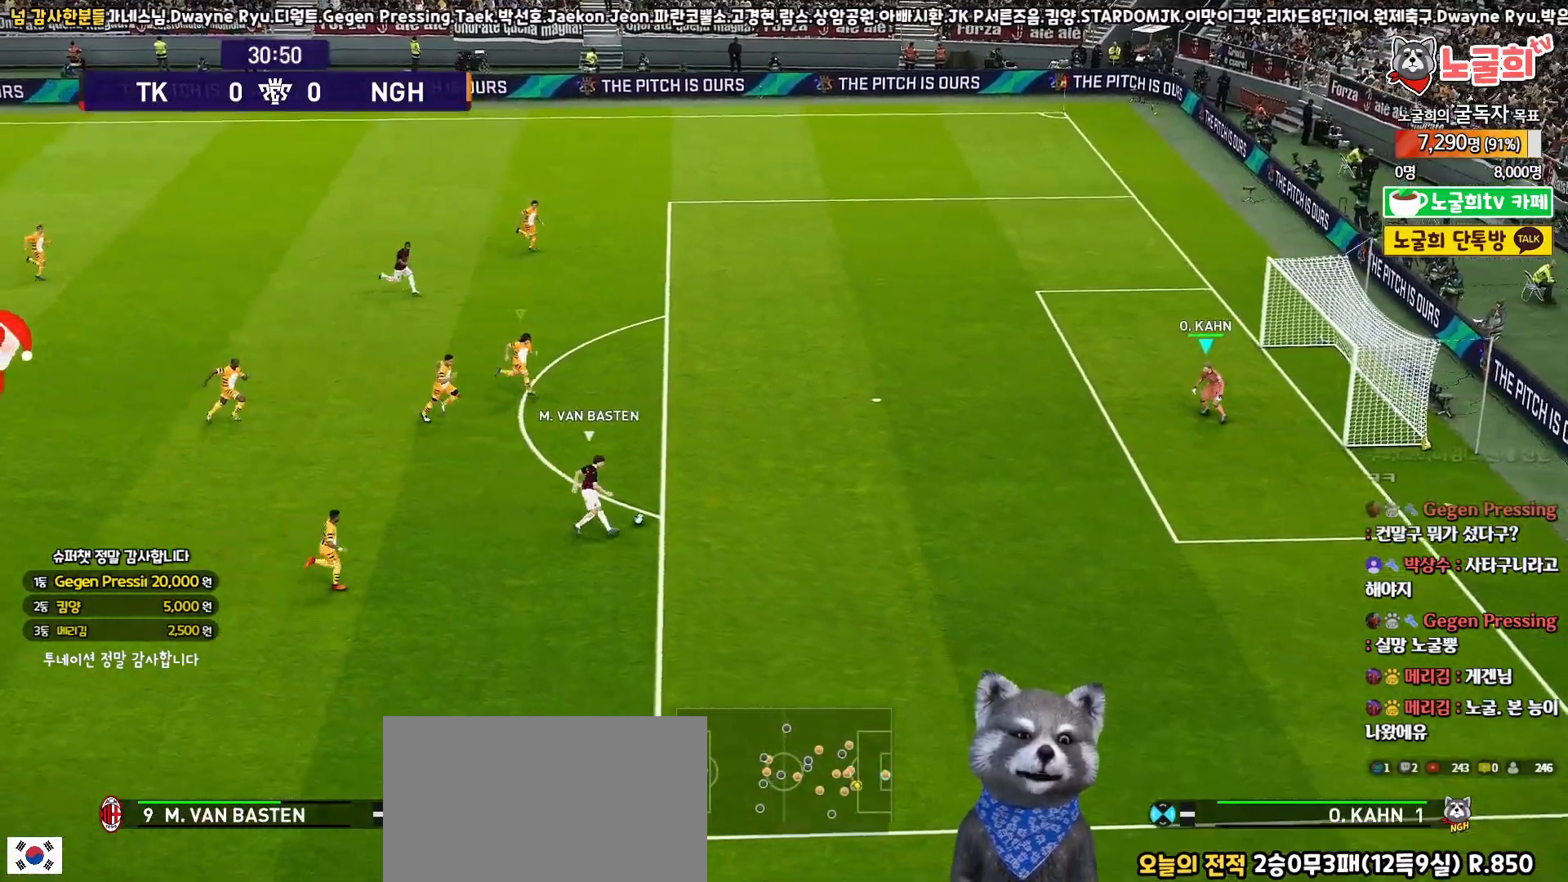
{"buttons": ["SQUARE", "R2", "L3"], "left_stick": "up", "right_stick": "center", "events": [[183, "left_stick", "up-right"], [283, "left_stick", "up"]]}
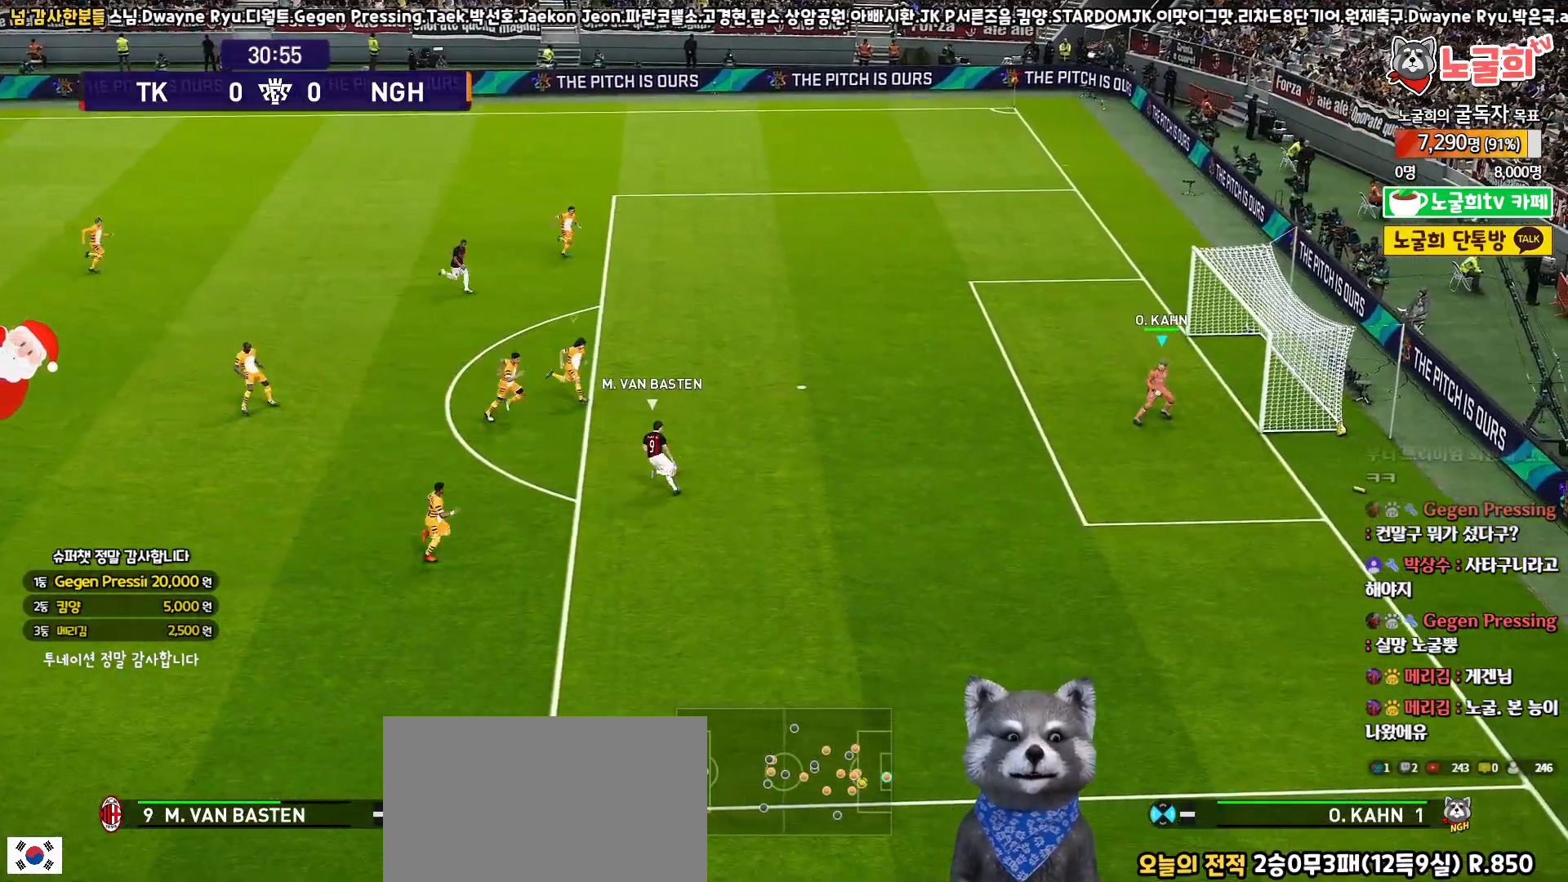
{"buttons": ["SQUARE", "R2", "L3"], "left_stick": "up", "right_stick": "center", "events": []}
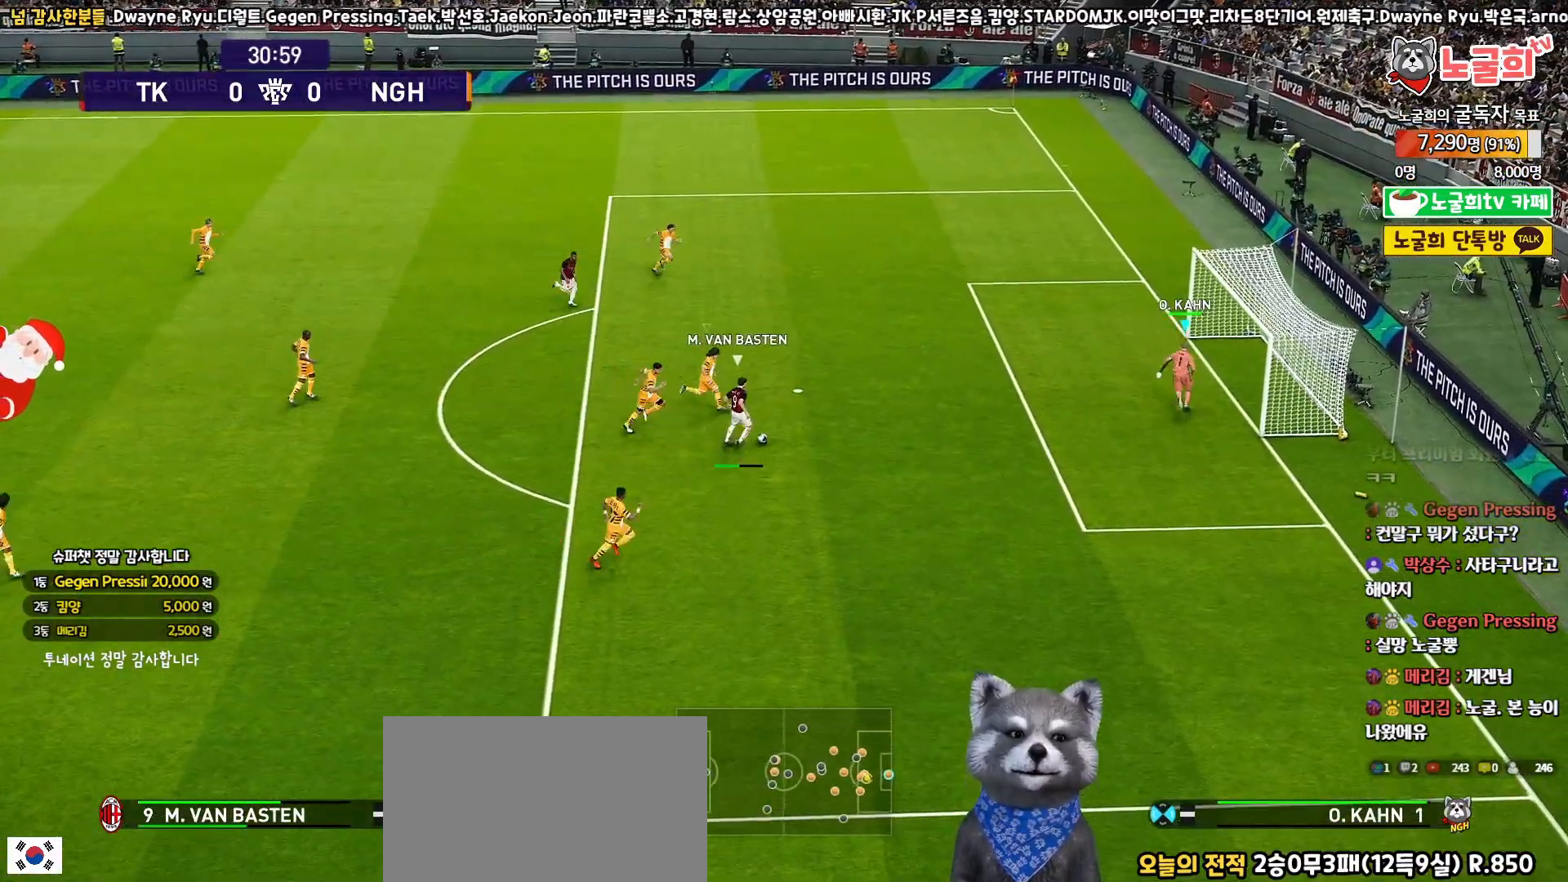
{"buttons": ["CROSS", "SQUARE", "R2", "L3"], "left_stick": "up", "right_stick": "center", "events": [[400, "CROSS", "down"]]}
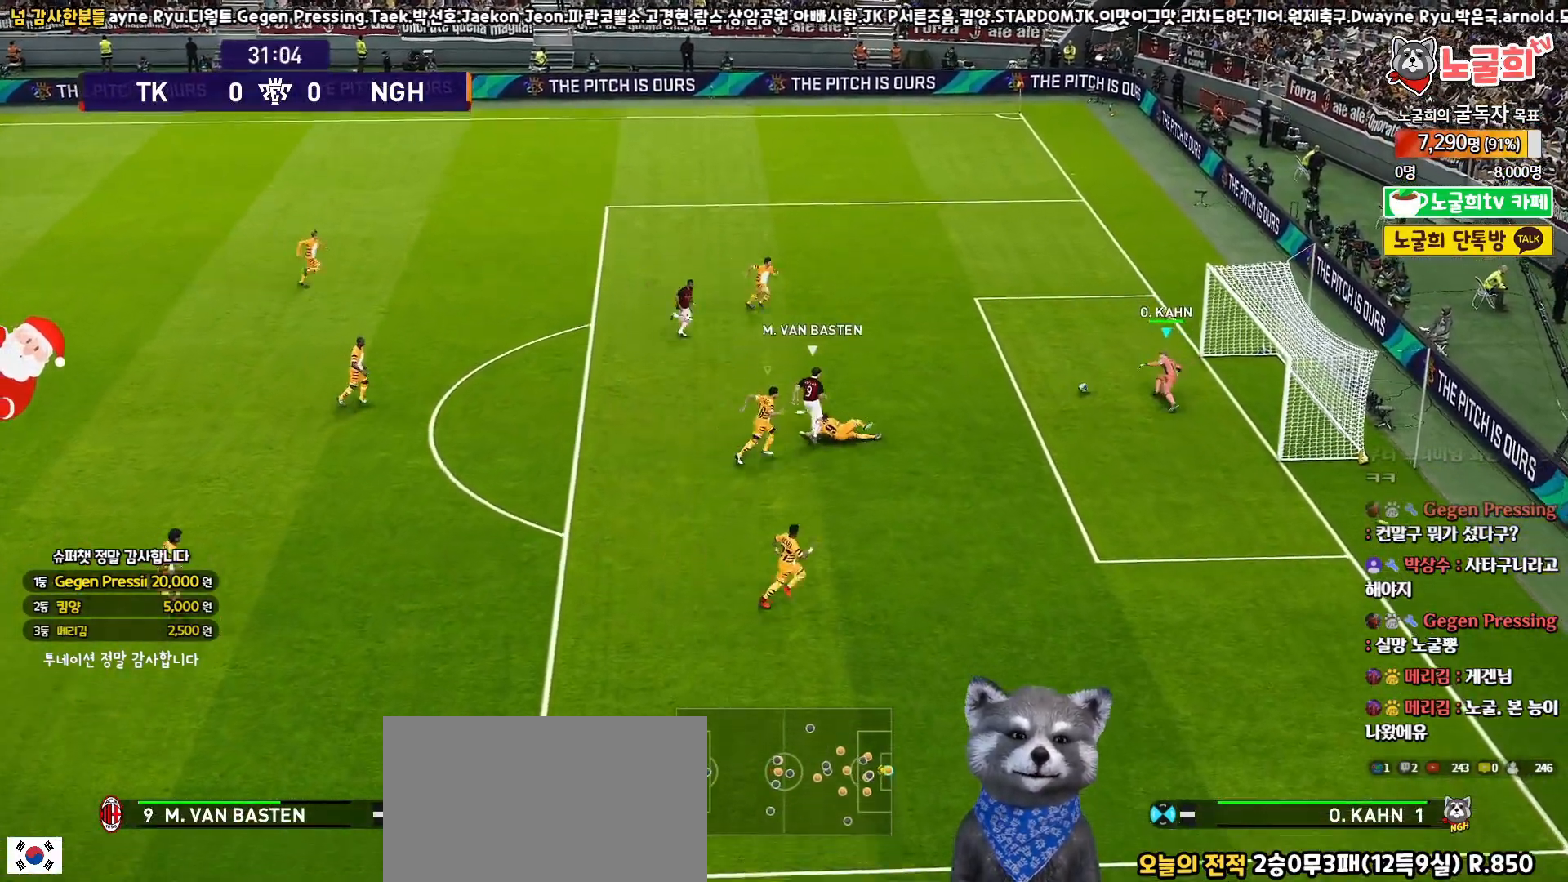
{"buttons": ["CROSS", "SQUARE", "R2", "L3"], "left_stick": "up-right", "right_stick": "center", "events": [[350, "L1", "down"], [383, "left_stick", "up-right"], [500, "L1", "up"]]}
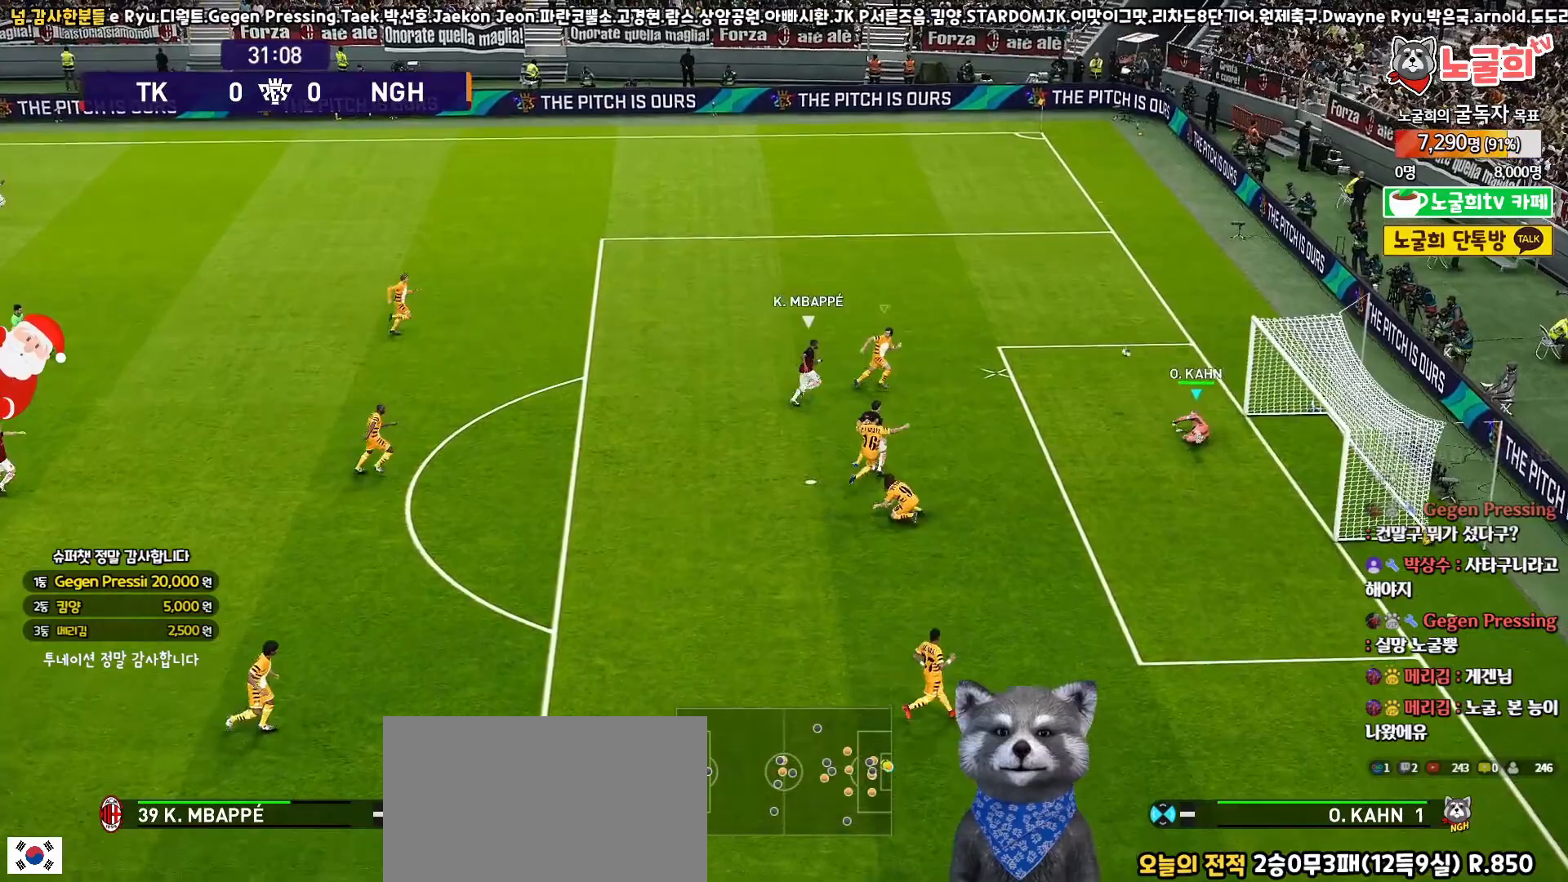
{"buttons": ["L3"], "left_stick": "up", "right_stick": "center", "events": [[150, "R2", "up"], [183, "CROSS", "up"], [183, "SQUARE", "up"], [250, "left_stick", "up"], [283, "CROSS", "down"], [383, "CROSS", "up"]]}
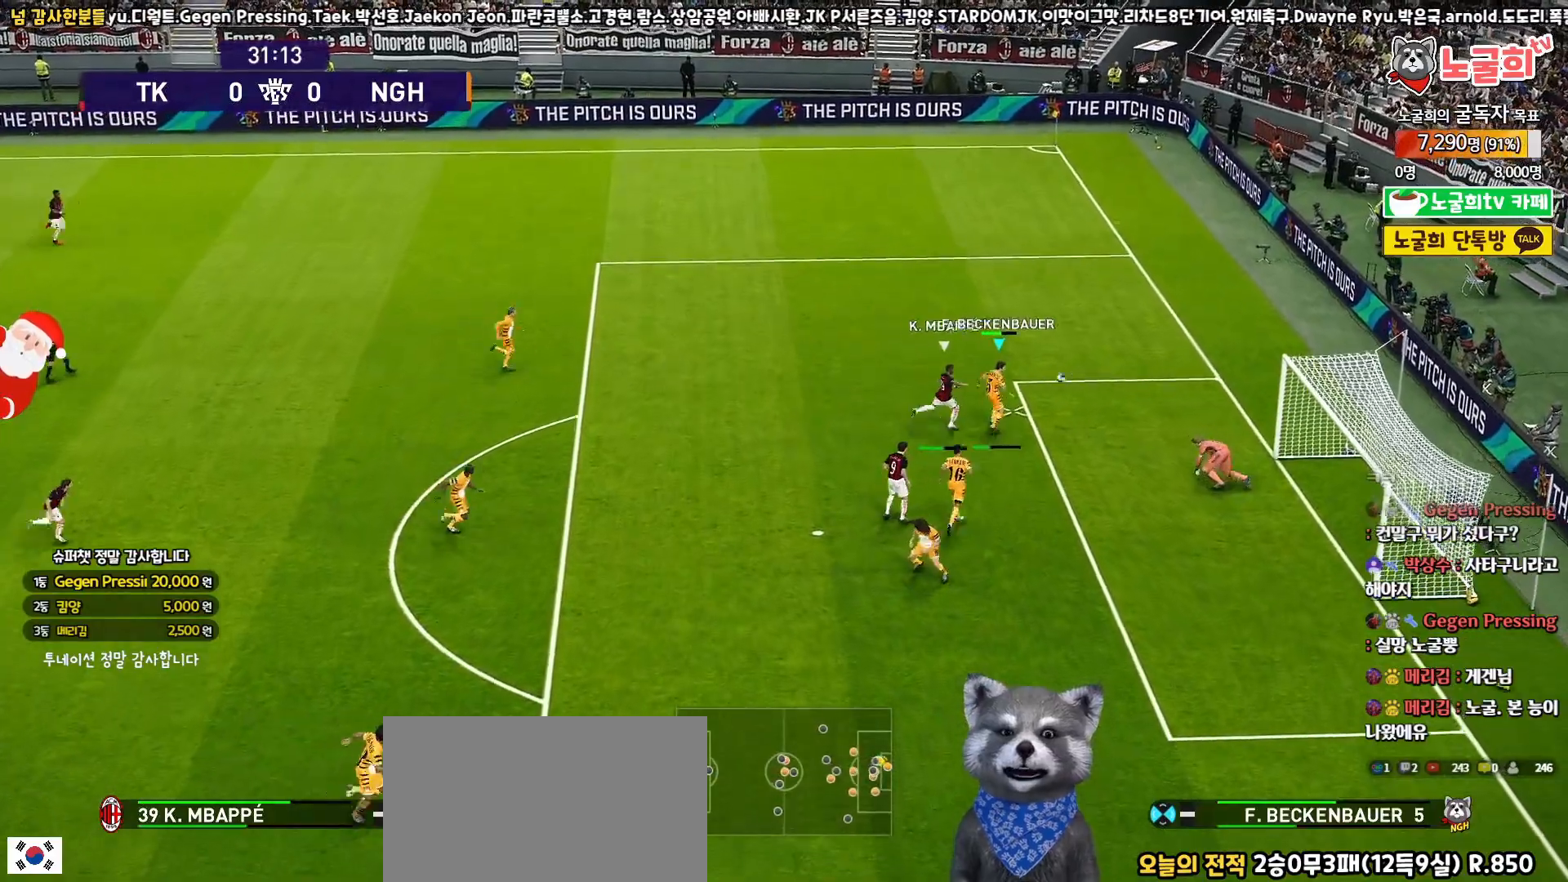
{"buttons": ["L3"], "left_stick": "up", "right_stick": "center", "events": []}
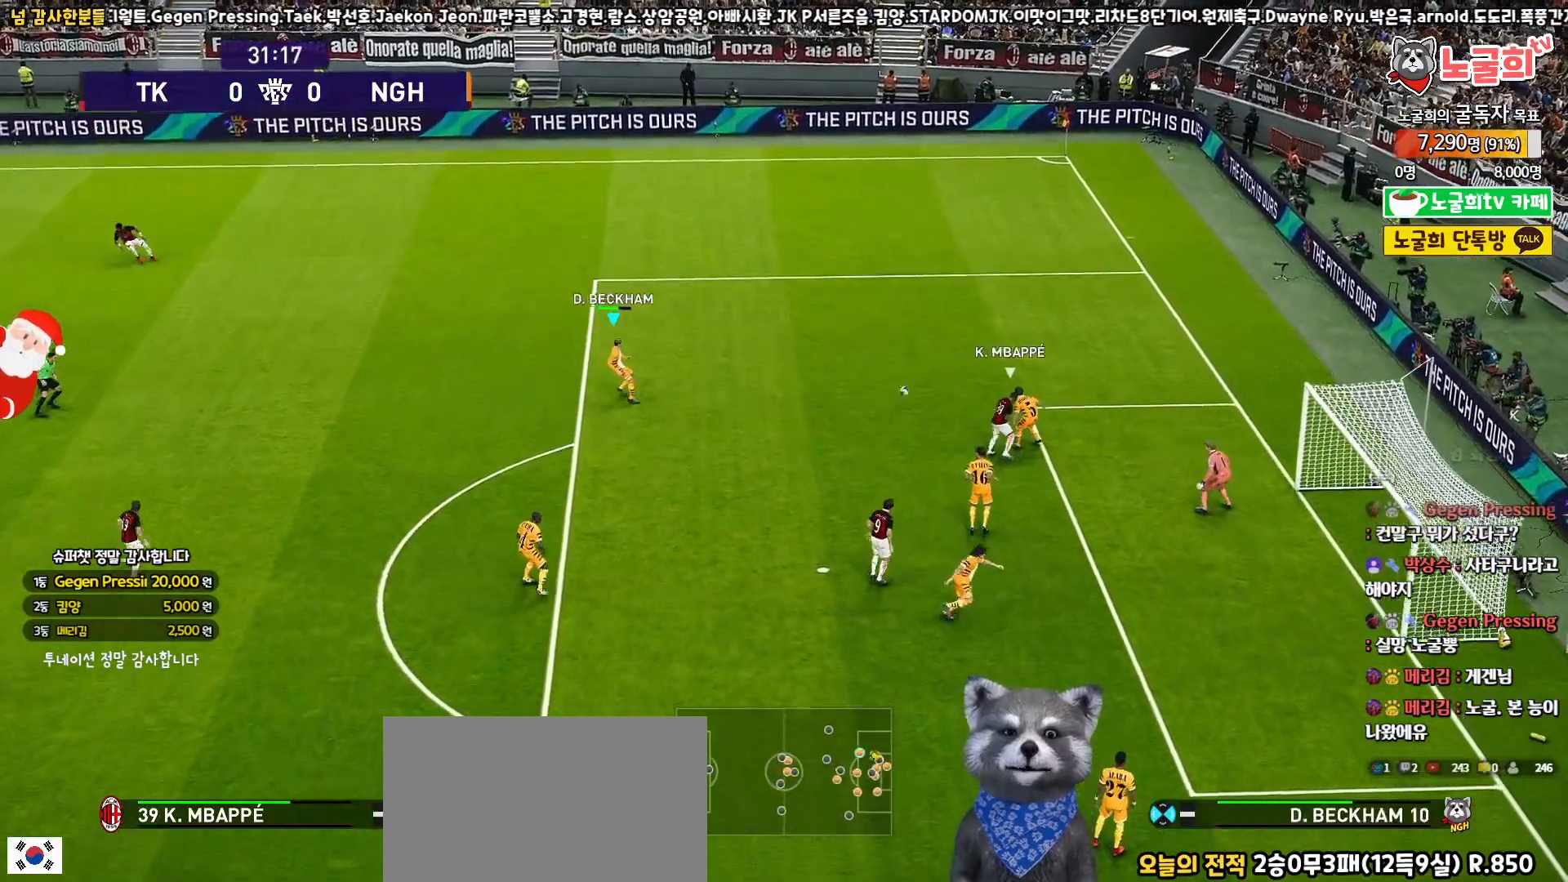
{"buttons": ["L3"], "left_stick": "up-left", "right_stick": "center", "events": [[17, "L3", "up"], [367, "L3", "down"], [450, "left_stick", "up-left"]]}
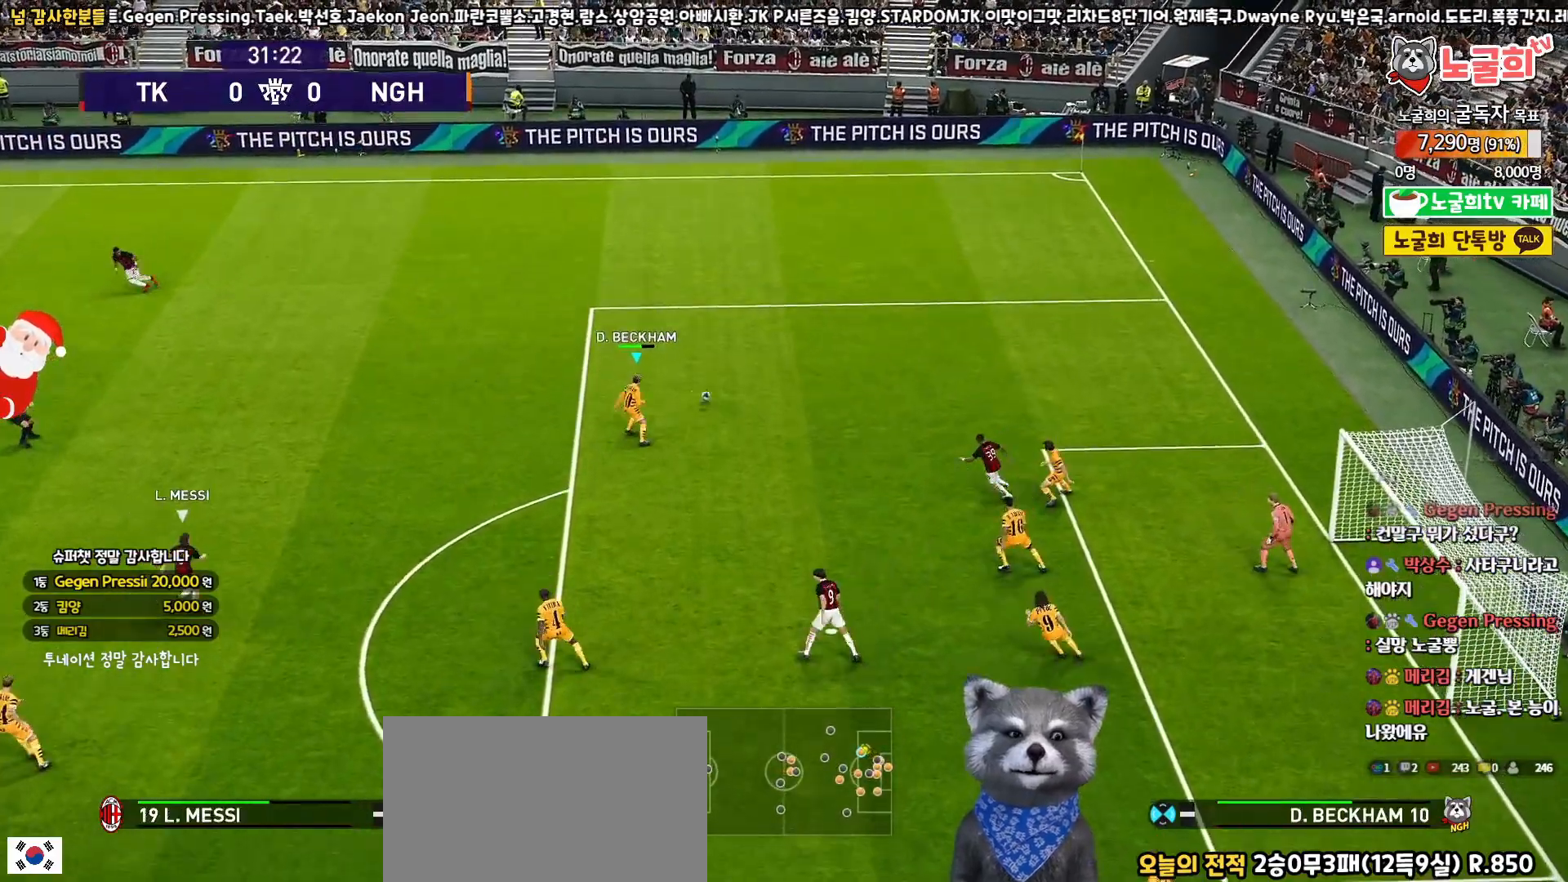
{"buttons": ["L3"], "left_stick": "up-left", "right_stick": "center", "events": []}
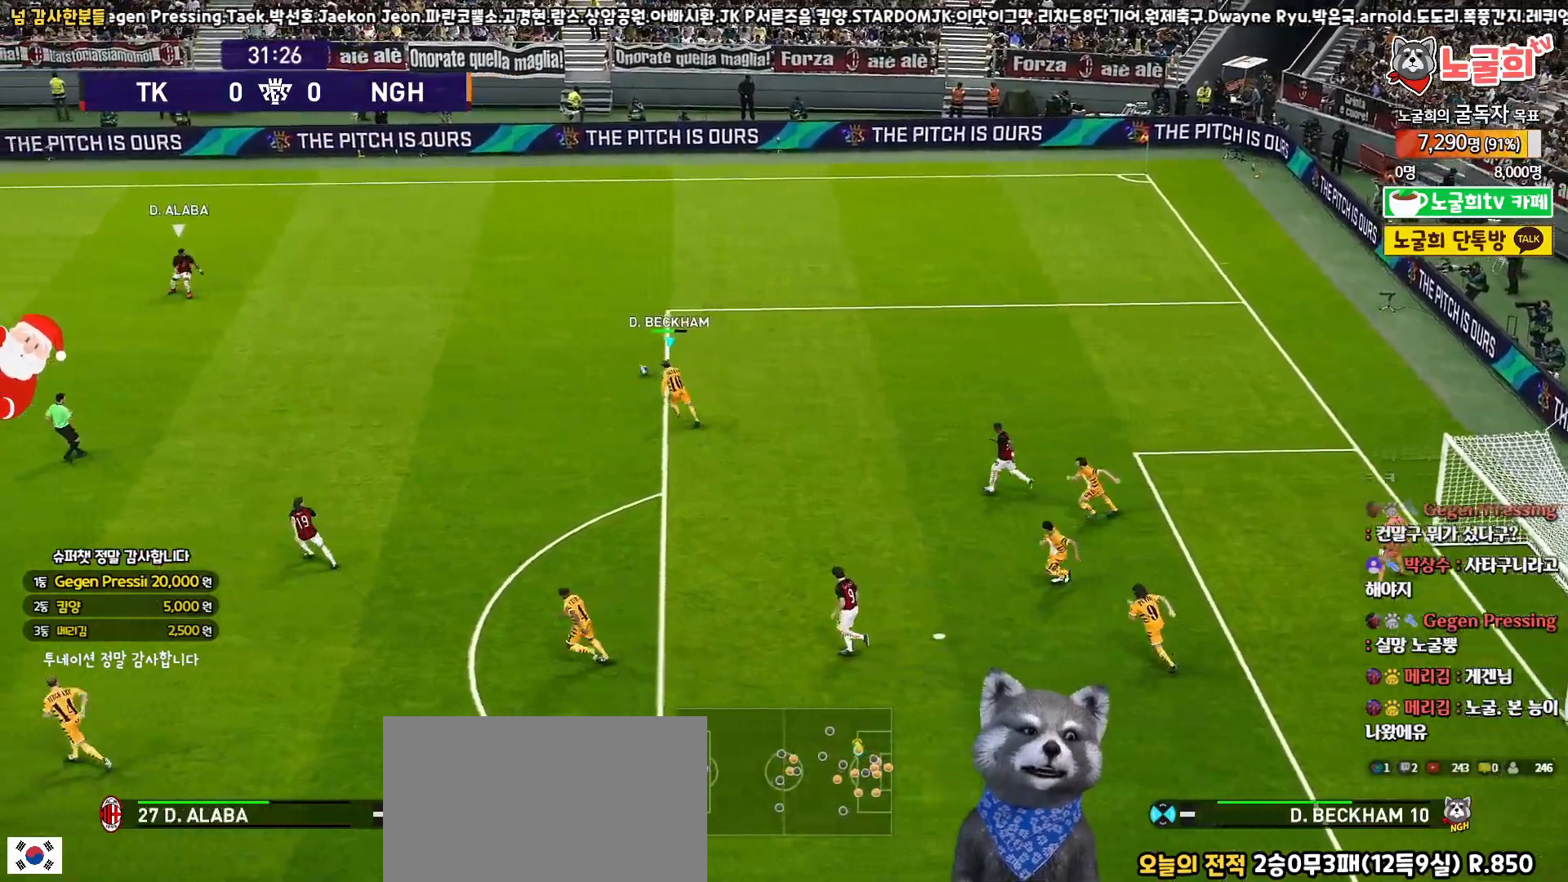
{"buttons": ["L3"], "left_stick": "up-left", "right_stick": "center", "events": []}
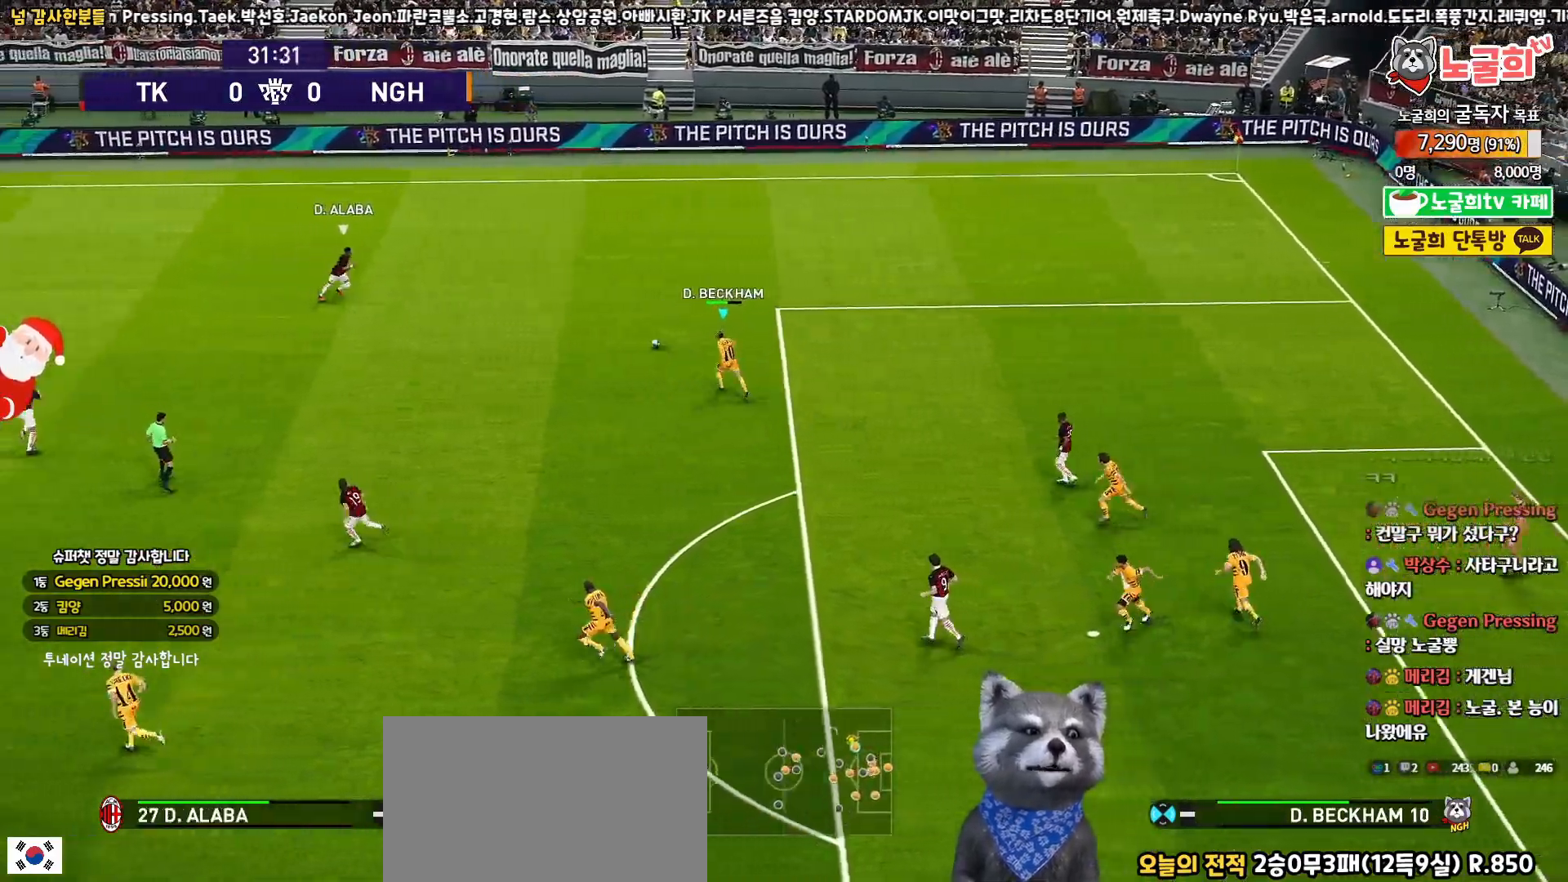
{"buttons": ["L3"], "left_stick": "right", "right_stick": "center", "events": [[350, "L3", "up"], [433, "left_stick", "right"], [450, "L3", "down"]]}
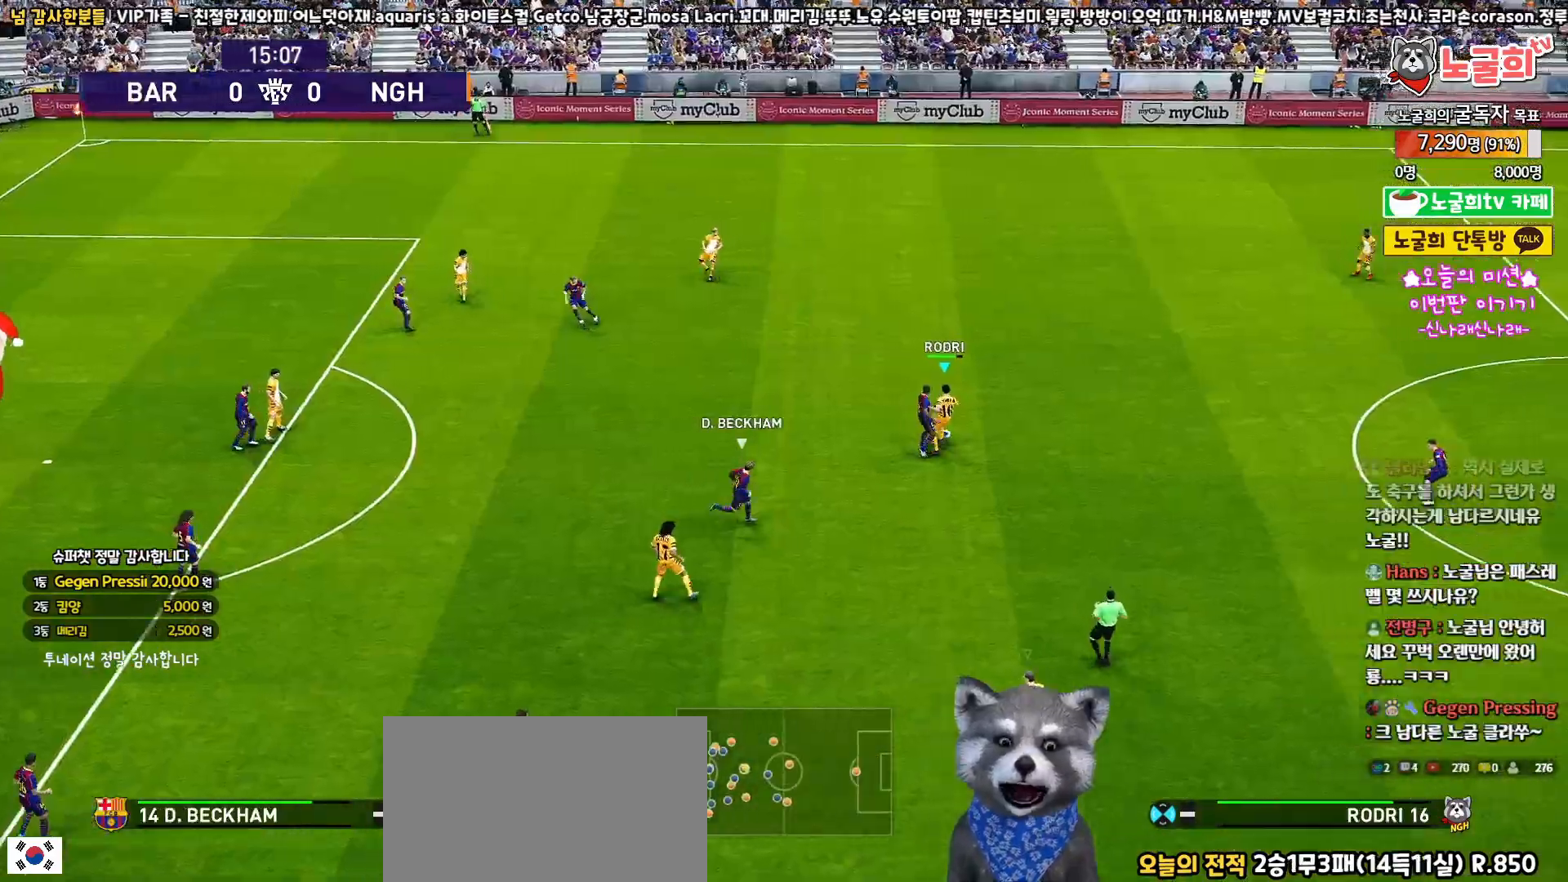
{"buttons": ["R2", "L3"], "left_stick": "right", "right_stick": "center", "events": [[433, "R2", "down"]]}
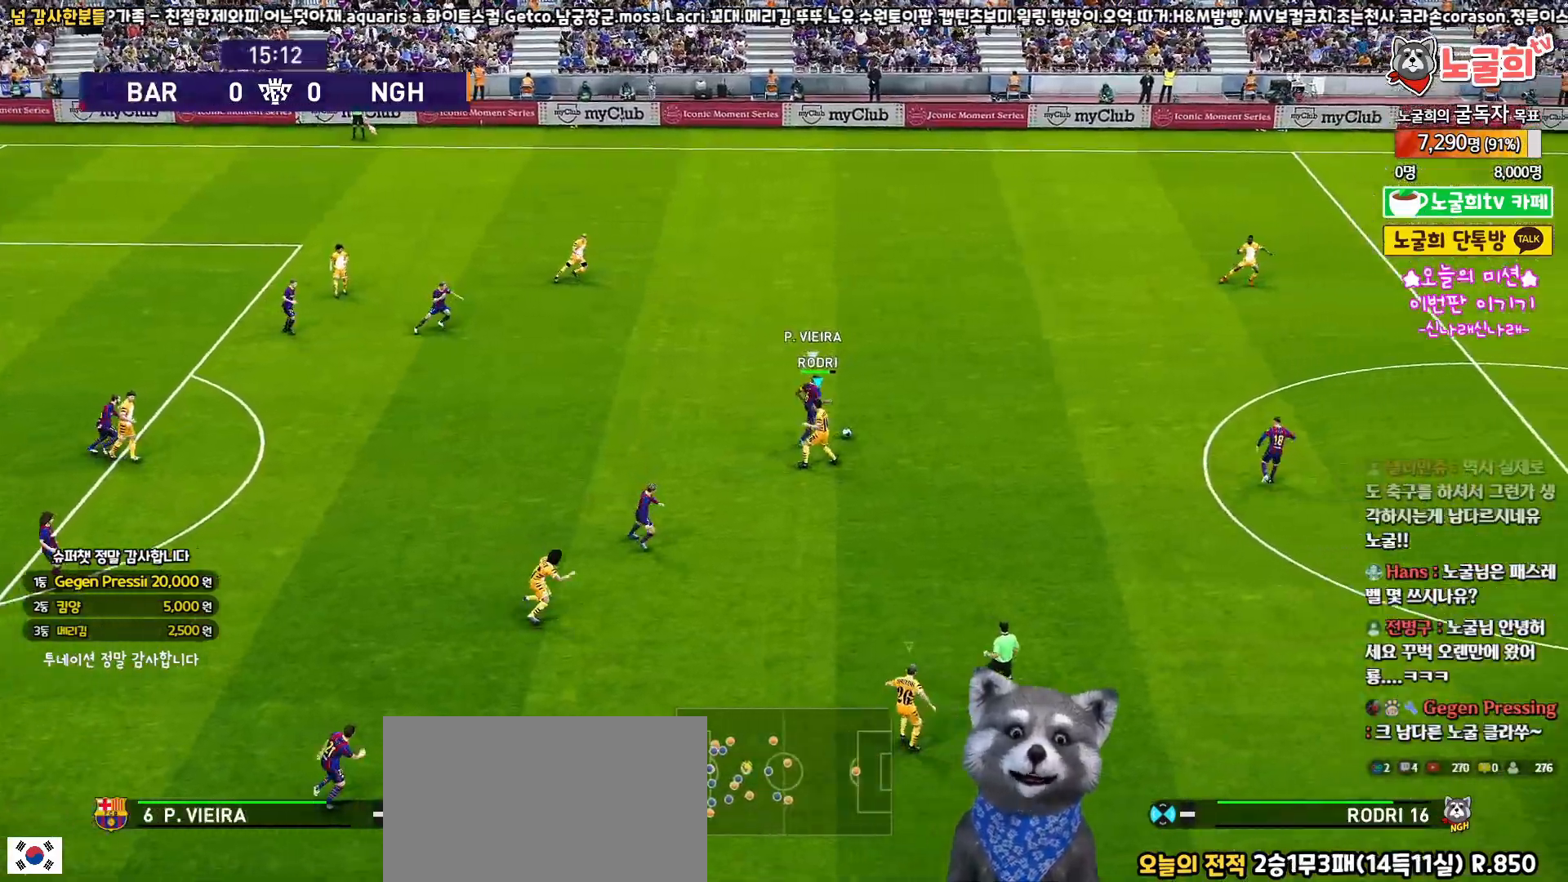
{"buttons": ["R2", "L3"], "left_stick": "down-right", "right_stick": "center", "events": [[300, "right_stick", "up-right"], [383, "right_stick", "center"], [500, "left_stick", "down-right"]]}
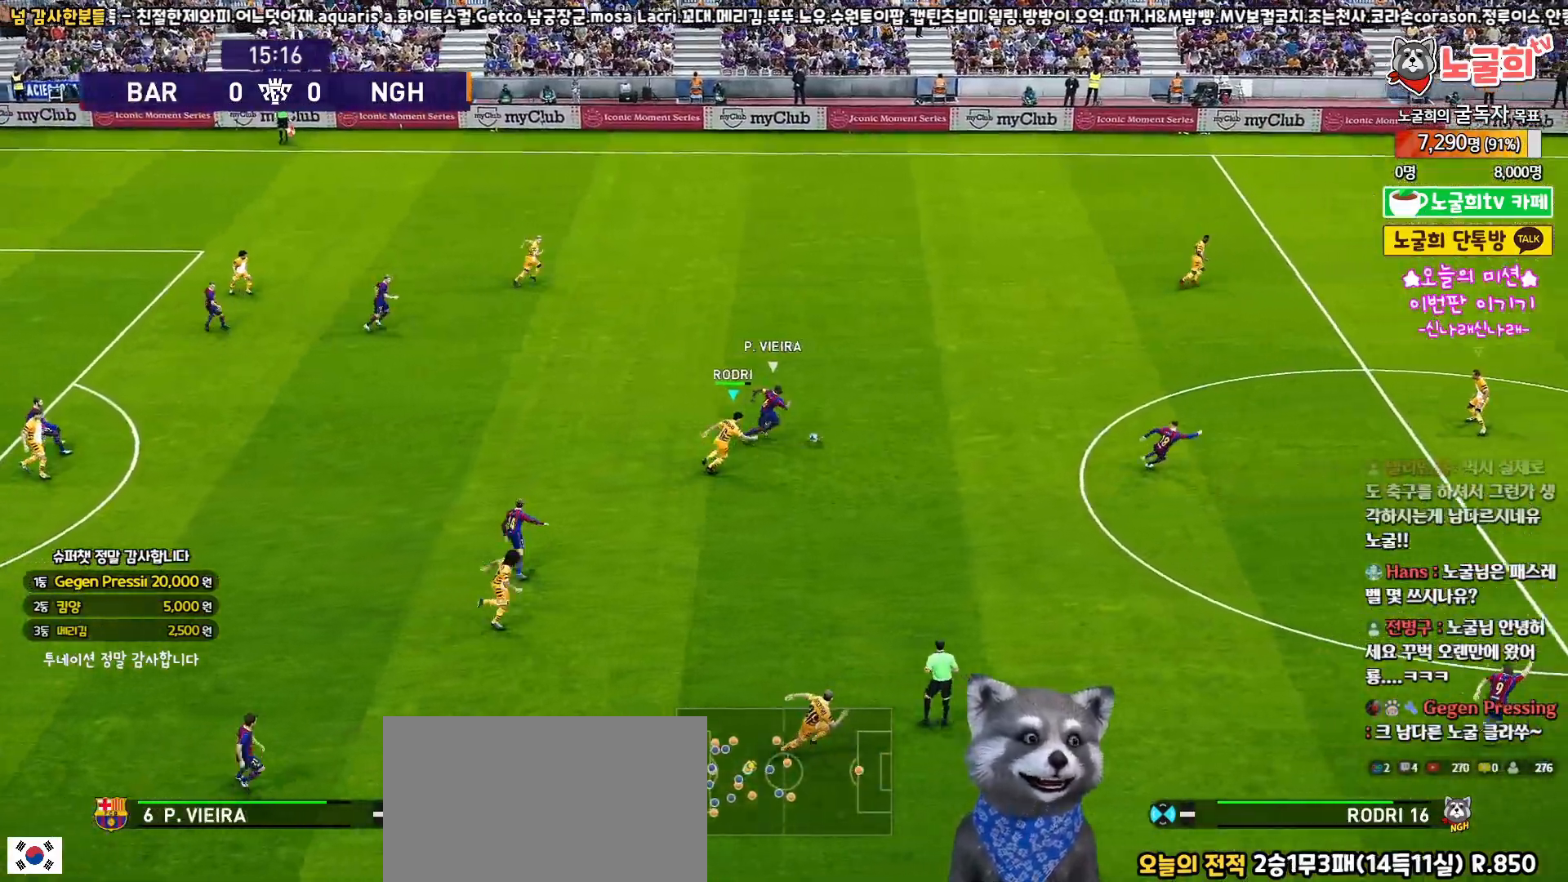
{"buttons": ["R2", "L3"], "left_stick": "down-right", "right_stick": "center", "events": []}